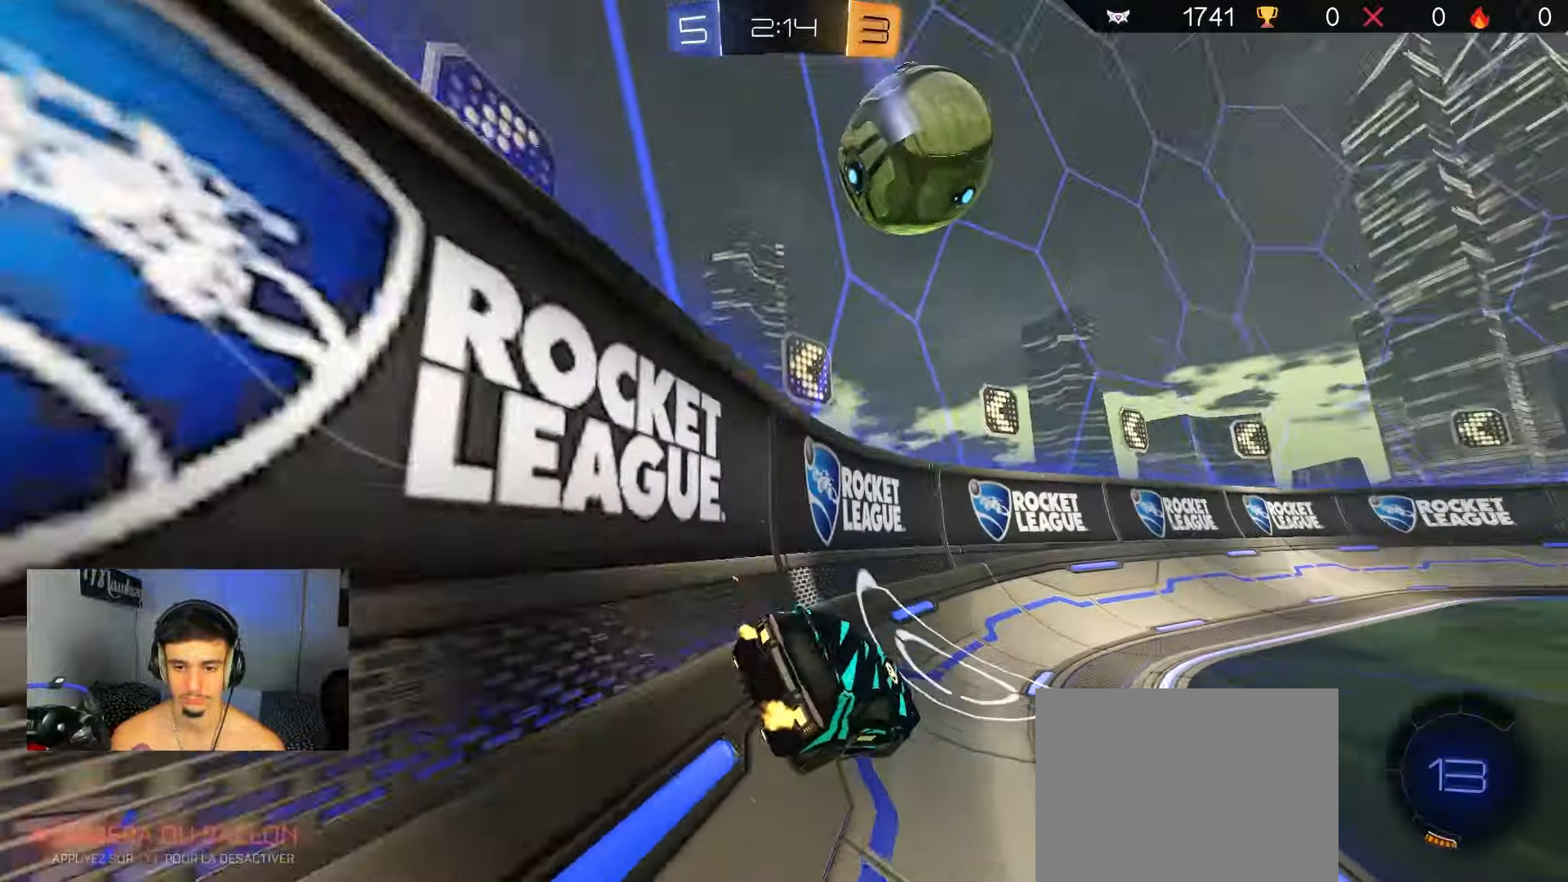
Gameplay with a controller (Xbox layout); each line is a JSON object with the inputs held at the frame after it. "events" lists button and stick changes between this image and that frame as [ms after this image, input, new state], when the widget could be followed in between.
{"buttons": ["B", "R2"], "left_stick": "center", "right_stick": "center", "events": [[33, "Y", "up"], [67, "left_stick", "center"], [133, "left_stick", "left"], [250, "left_stick", "center"], [367, "B", "down"]]}
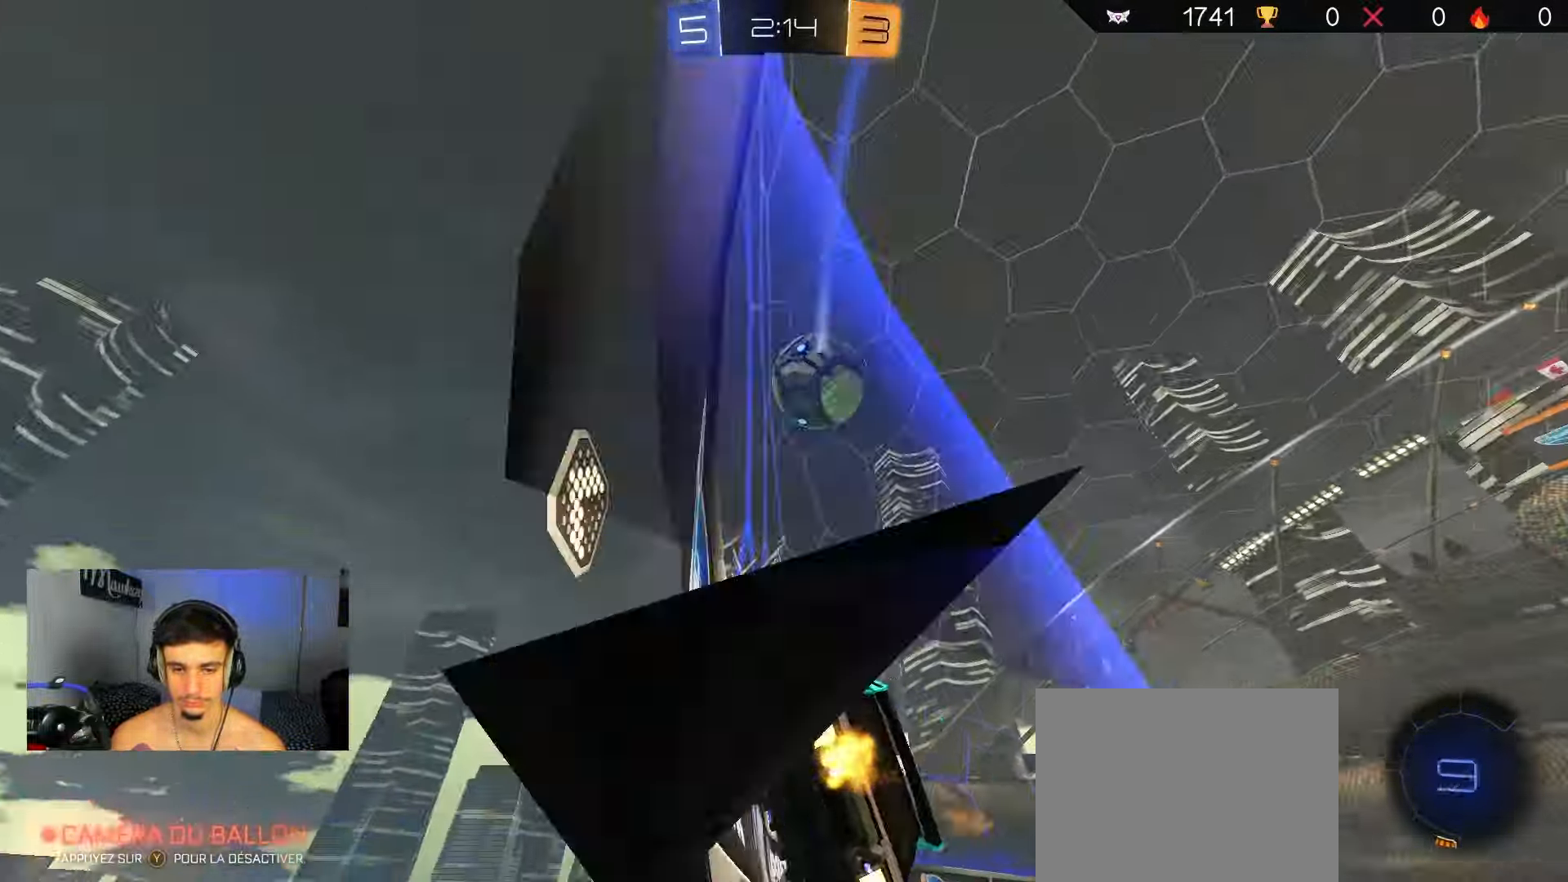
{"buttons": ["R2"], "left_stick": "left", "right_stick": "center", "events": [[50, "left_stick", "right"], [150, "A", "down"], [183, "A", "up"], [200, "left_stick", "up-left"], [233, "A", "down"], [333, "left_stick", "up-right"], [350, "A", "up"], [367, "B", "up"], [433, "A", "down"], [433, "B", "down"], [450, "left_stick", "left"], [467, "A", "up"], [483, "B", "up"]]}
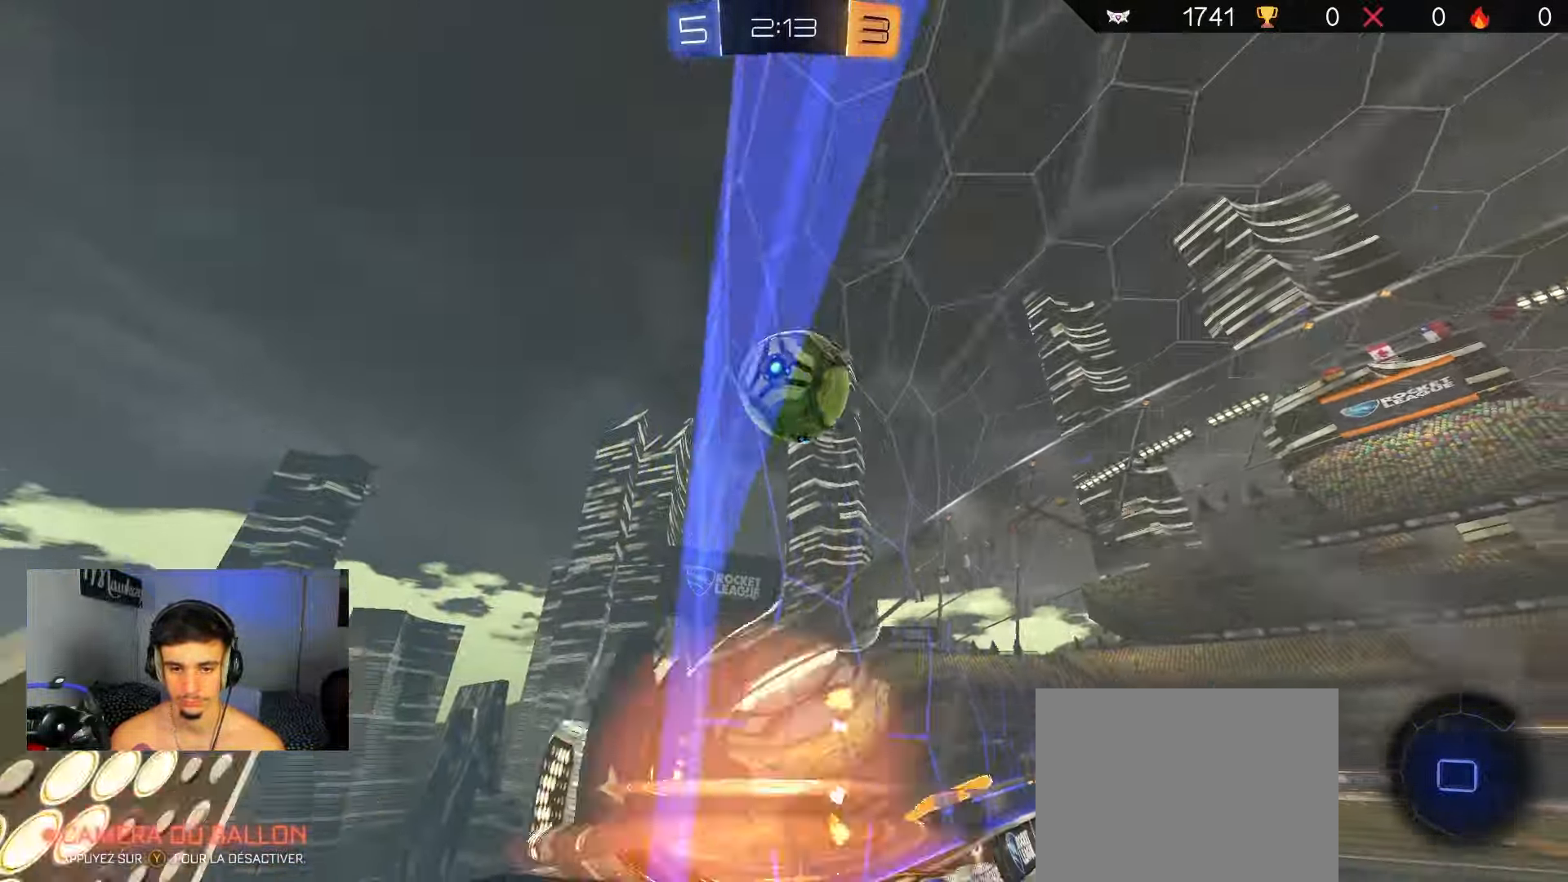
{"buttons": ["X", "R2"], "left_stick": "right", "right_stick": "center", "events": [[17, "A", "down"], [17, "B", "down"], [100, "left_stick", "up"], [133, "A", "up"], [150, "B", "up"], [167, "left_stick", "right"], [233, "left_stick", "left"], [350, "left_stick", "right"], [467, "X", "down"]]}
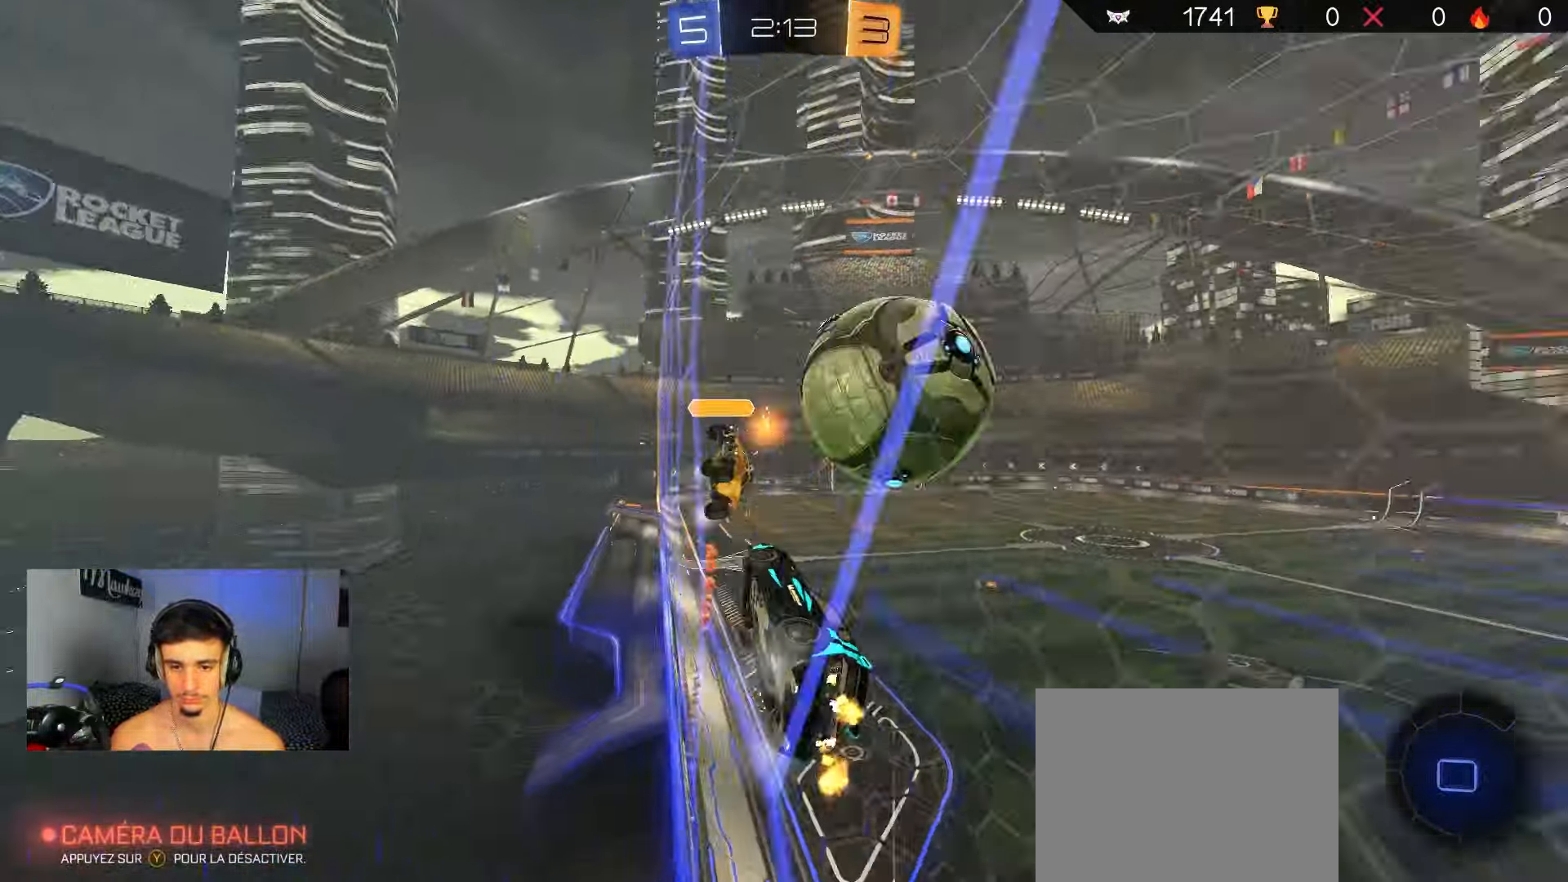
{"buttons": ["R2"], "left_stick": "center", "right_stick": "center", "events": [[167, "X", "up"], [483, "left_stick", "center"]]}
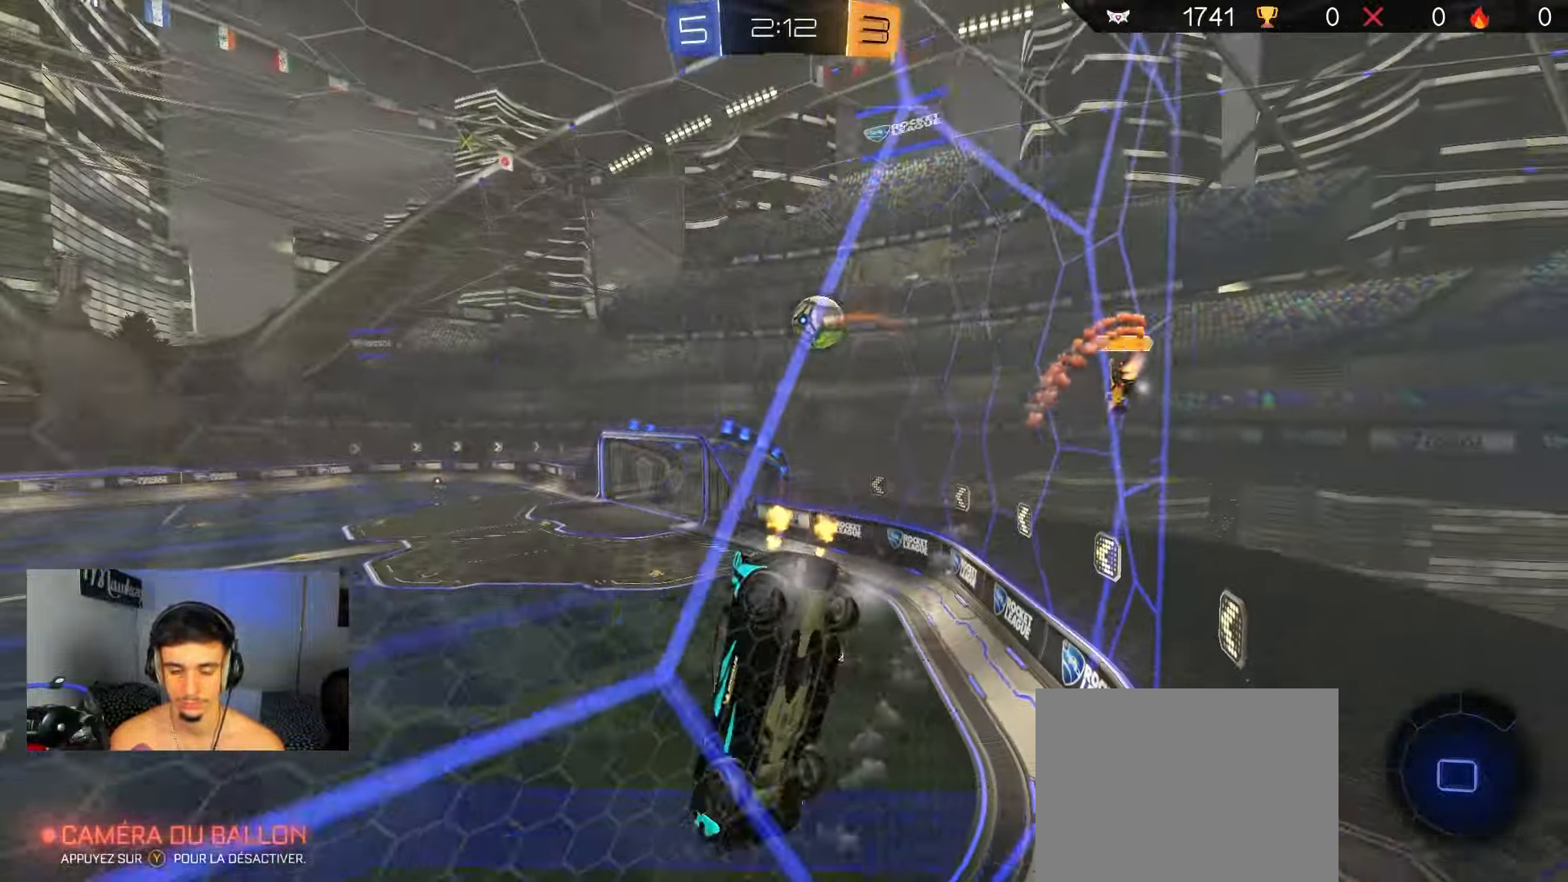
{"buttons": ["R2"], "left_stick": "right", "right_stick": "center", "events": [[483, "left_stick", "right"]]}
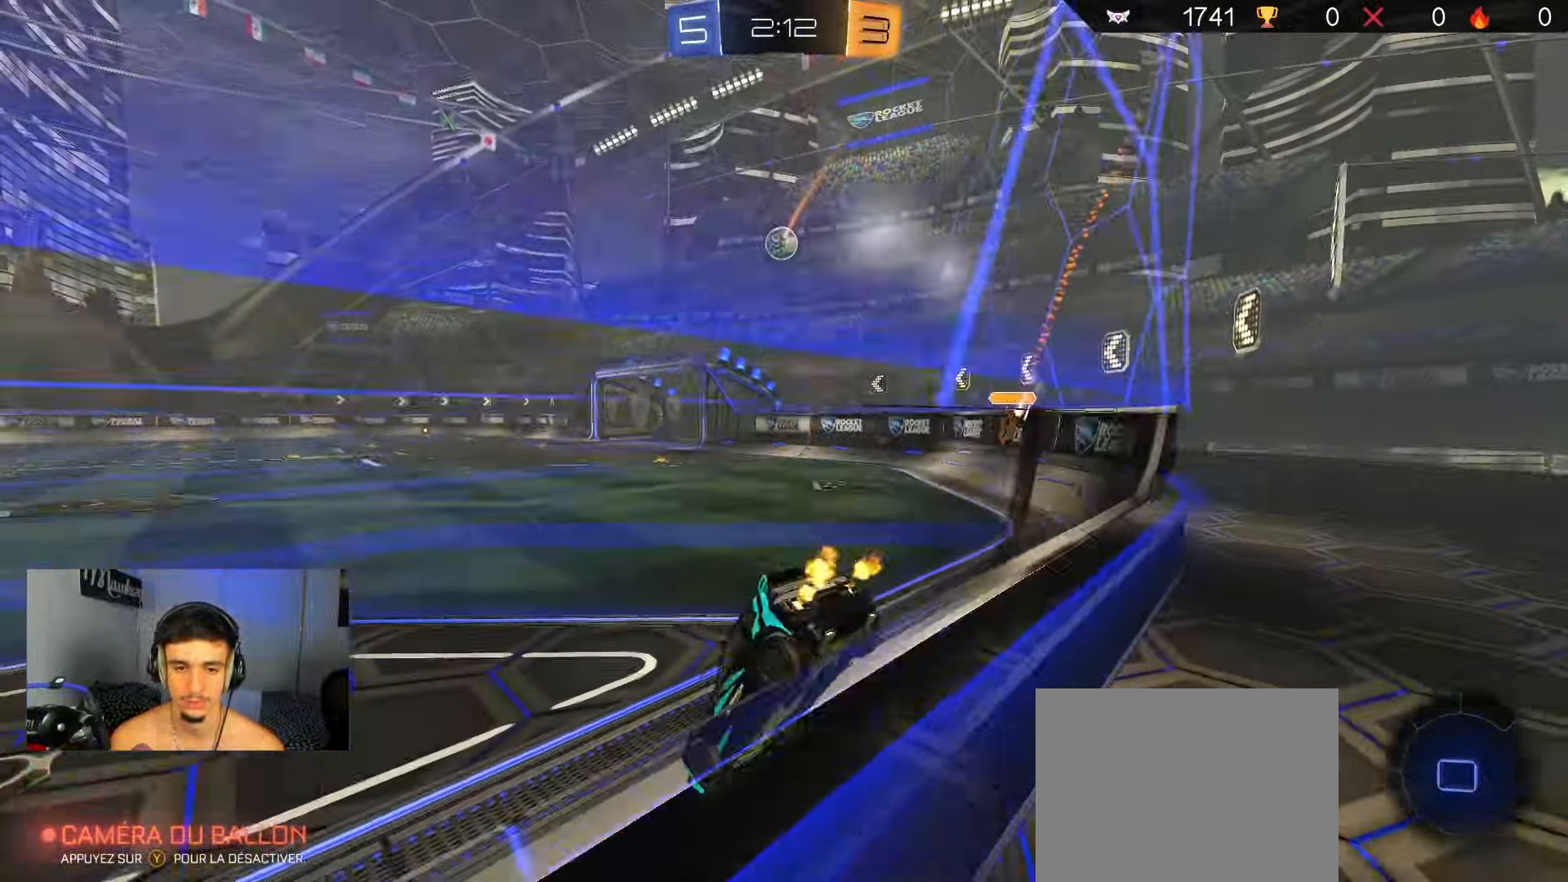
{"buttons": ["A", "B", "R2"], "left_stick": "up-left", "right_stick": "center", "events": [[167, "B", "down"], [433, "A", "down"], [500, "left_stick", "up-left"]]}
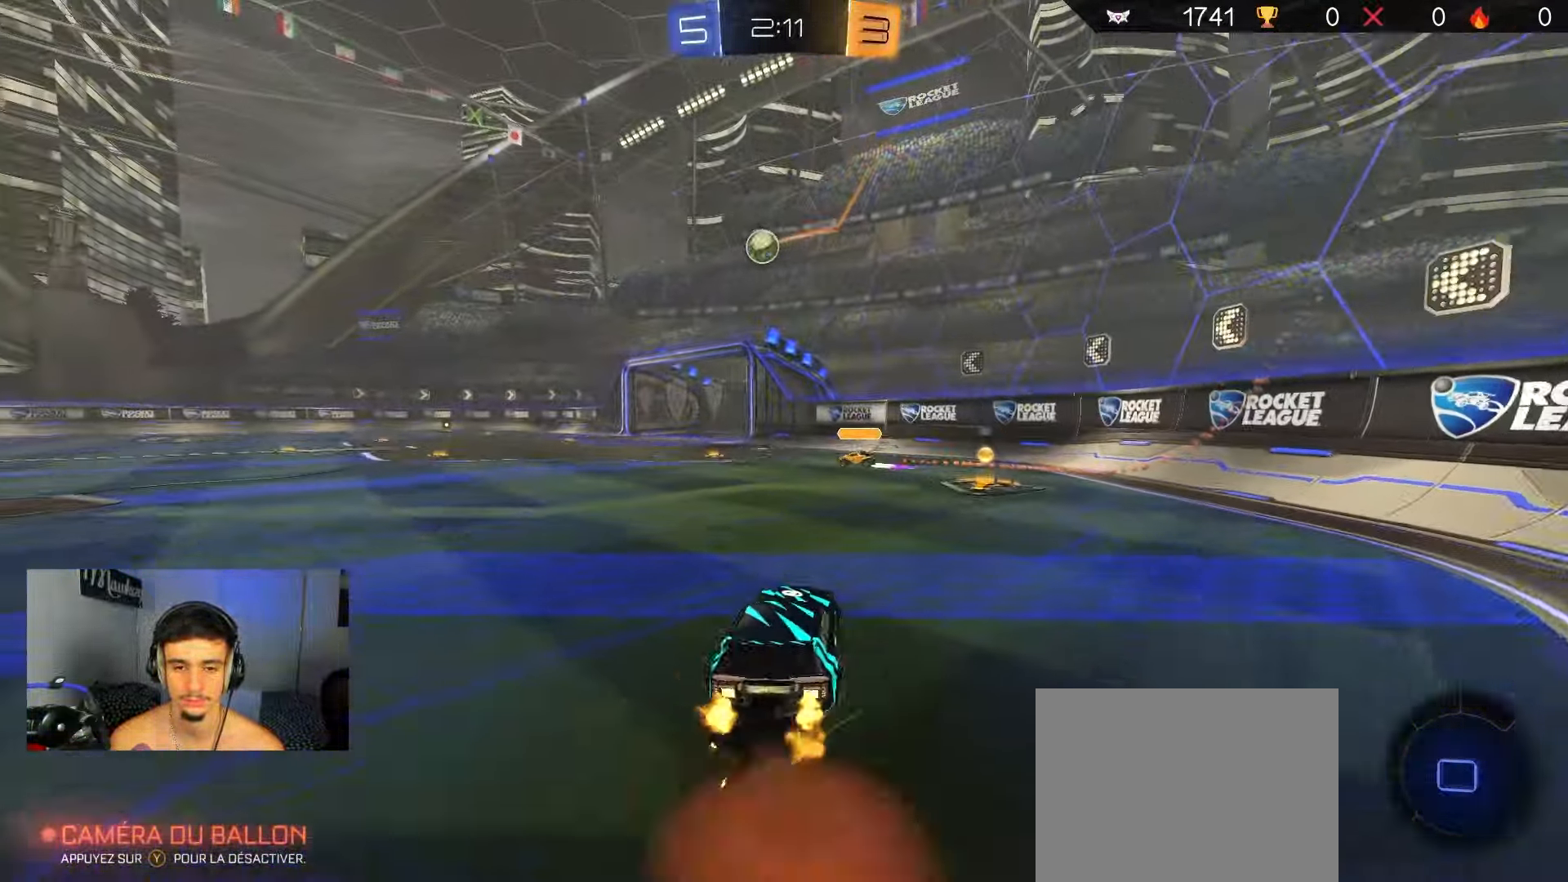
{"buttons": ["X", "R2"], "left_stick": "down-left", "right_stick": "center", "events": [[33, "A", "up"], [67, "A", "down"], [100, "X", "down"], [117, "left_stick", "down-left"], [200, "L2", "down"], [300, "B", "up"], [367, "L2", "up"], [383, "A", "up"]]}
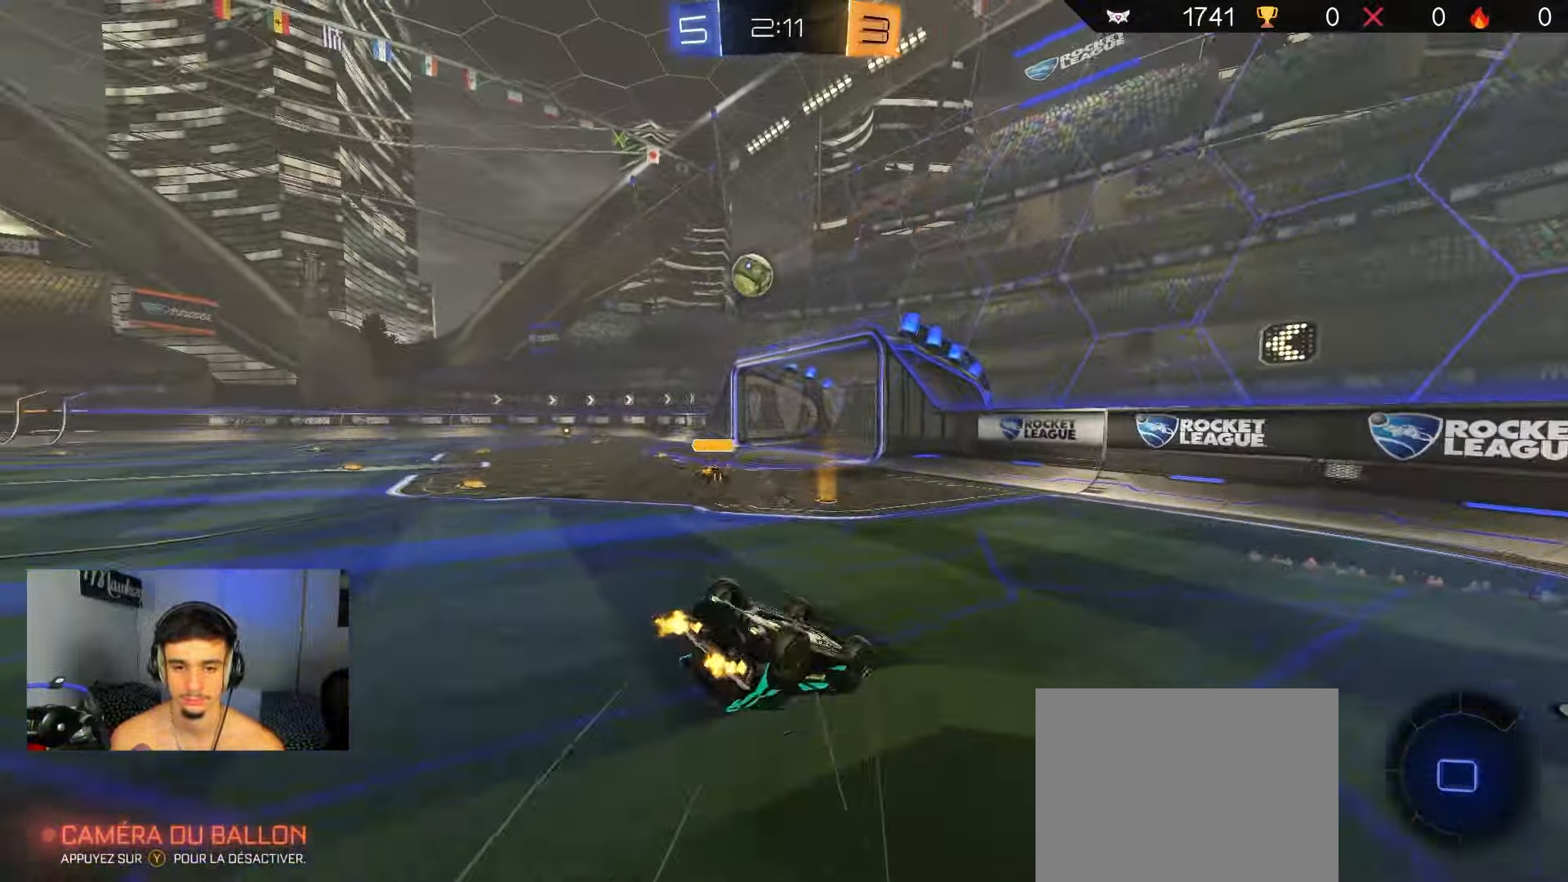
{"buttons": ["X", "R2"], "left_stick": "up-left", "right_stick": "center", "events": [[283, "left_stick", "up-left"]]}
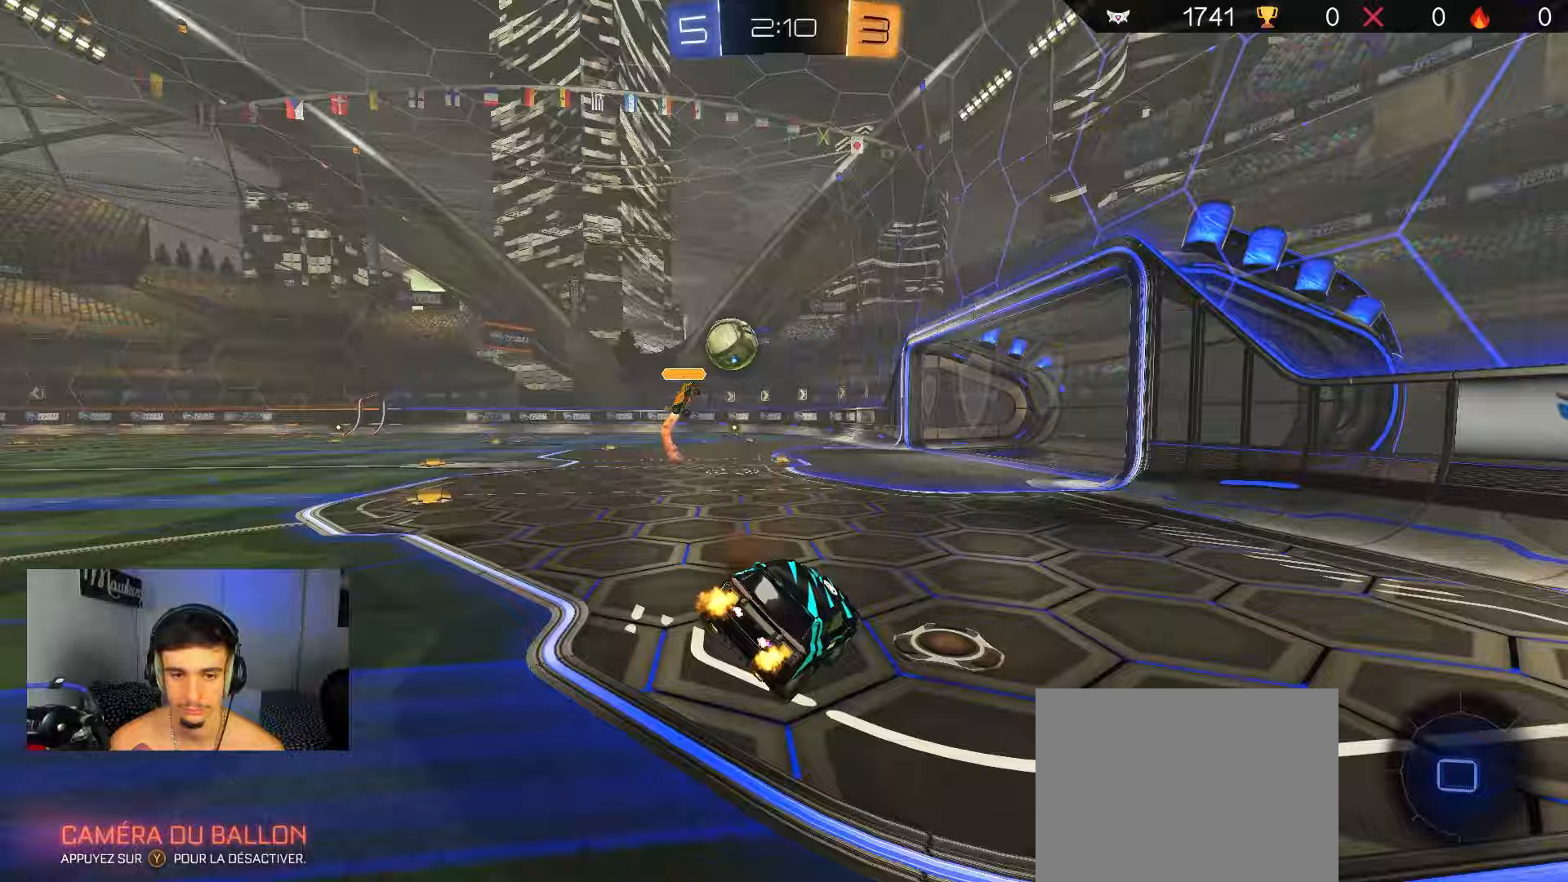
{"buttons": ["R2"], "left_stick": "up", "right_stick": "center", "events": [[50, "left_stick", "center"], [100, "left_stick", "down-right"], [200, "A", "down"], [217, "X", "up"], [233, "A", "up"], [233, "left_stick", "down"], [450, "left_stick", "up"]]}
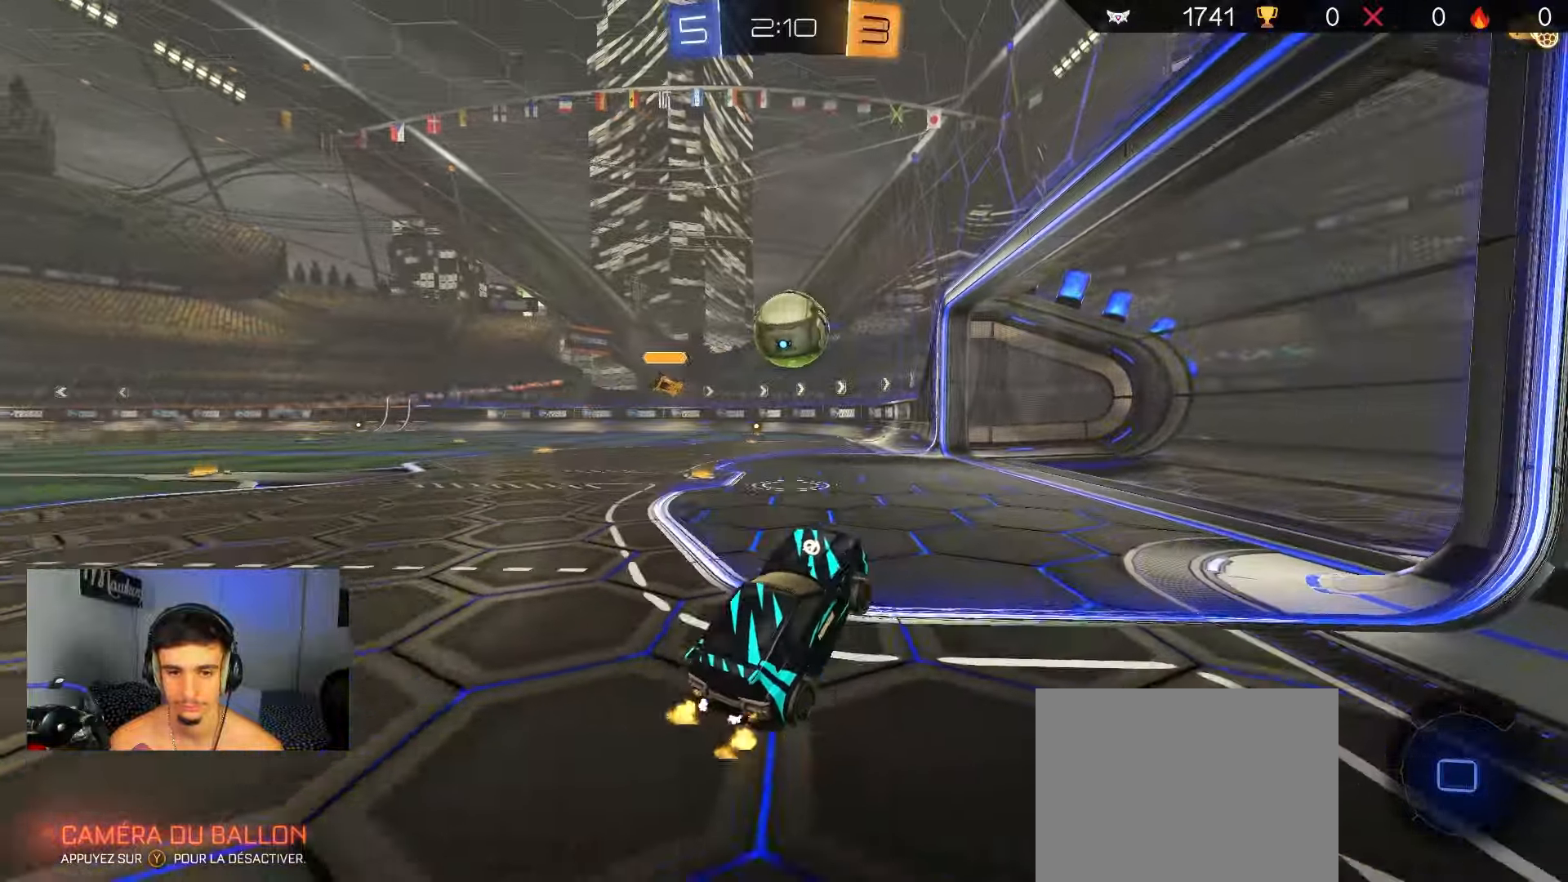
{"buttons": ["B", "R2"], "left_stick": "left", "right_stick": "center", "events": [[33, "A", "down"], [150, "A", "up"], [150, "left_stick", "right"], [200, "B", "down"], [250, "left_stick", "left"], [400, "A", "down"], [483, "A", "up"]]}
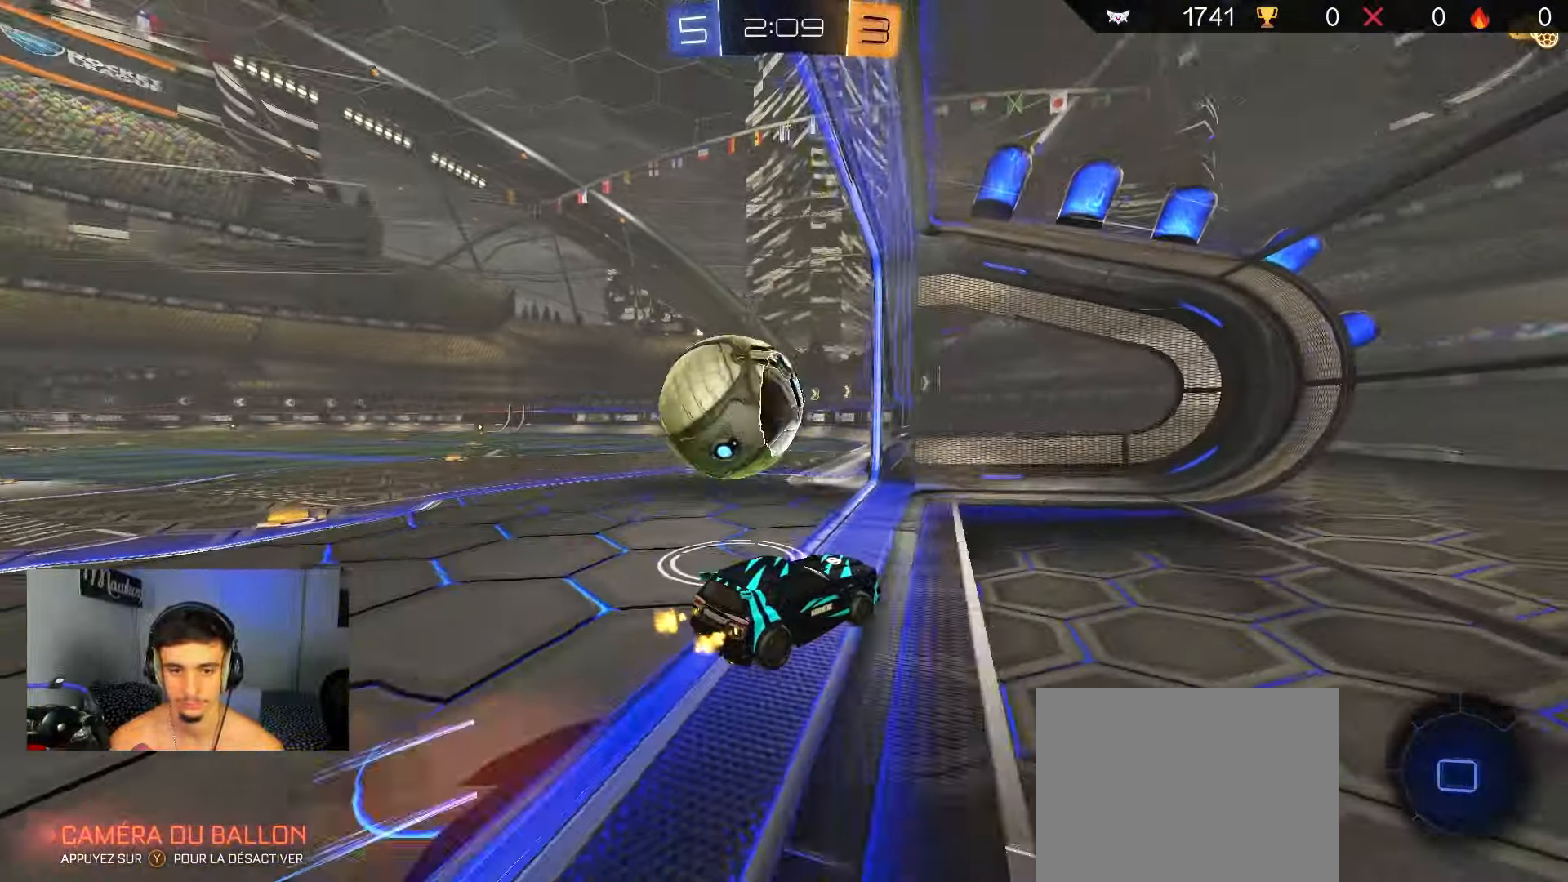
{"buttons": ["L2"], "left_stick": "down-left", "right_stick": "center", "events": [[17, "A", "down"], [17, "L3", "down"], [50, "X", "down"], [50, "Y", "down"], [150, "L3", "up"], [150, "R2", "up"], [150, "Y", "up"], [150, "left_stick", "down"], [217, "left_stick", "center"], [233, "Y", "down"], [250, "A", "up"], [250, "X", "up"], [267, "left_stick", "up-left"], [300, "Y", "up"], [317, "B", "up"], [350, "left_stick", "down-left"], [383, "L2", "down"]]}
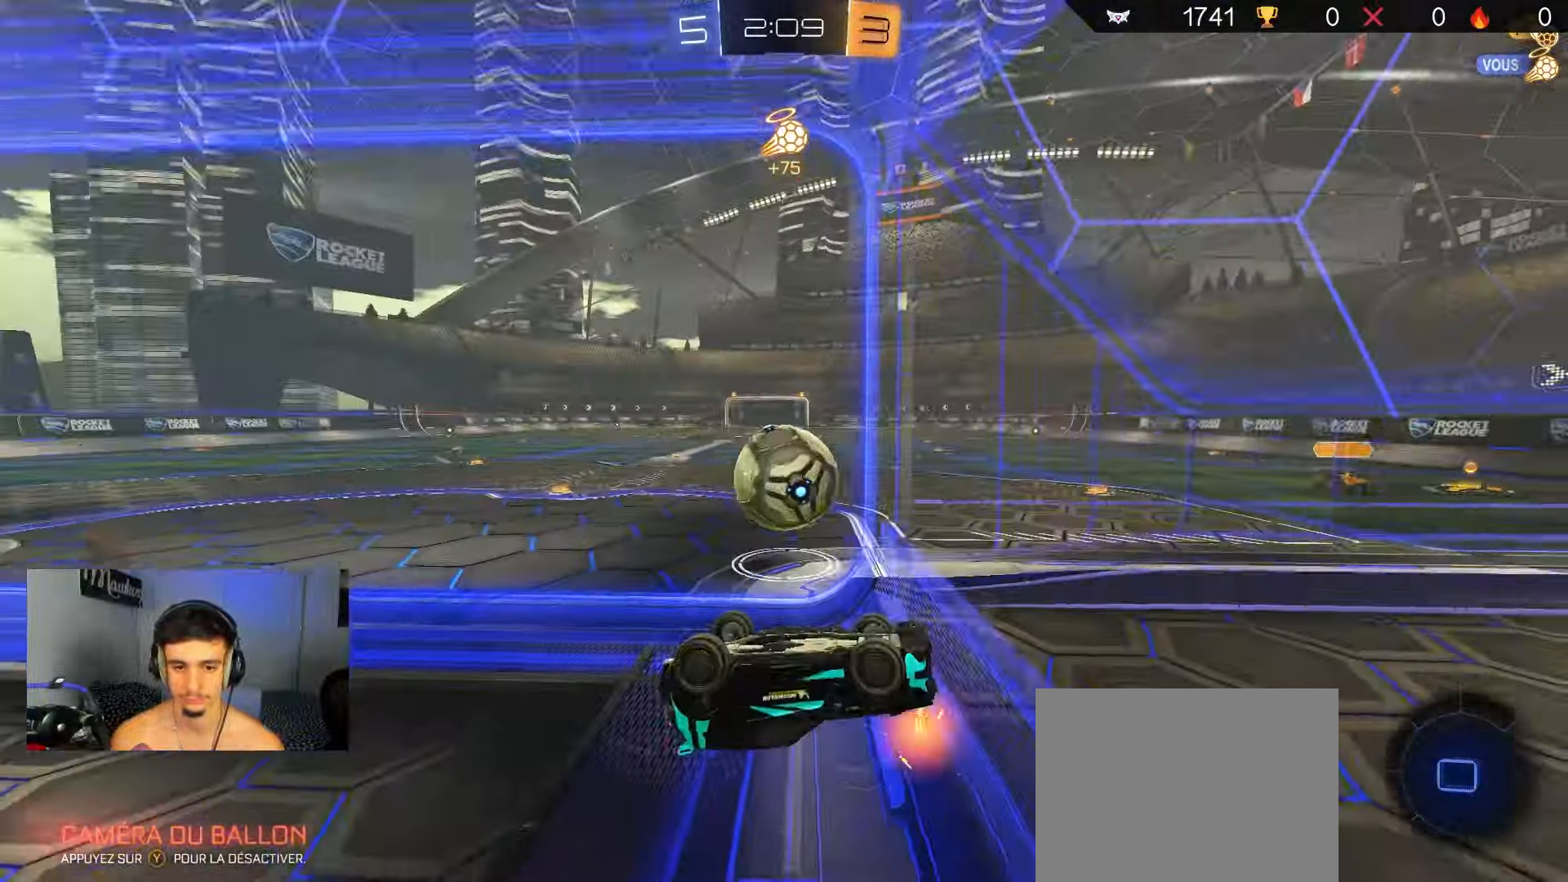
{"buttons": ["L1"], "left_stick": "up-right", "right_stick": "center", "events": [[117, "left_stick", "down-right"], [250, "left_stick", "up-right"], [333, "L1", "down"], [417, "L2", "up"]]}
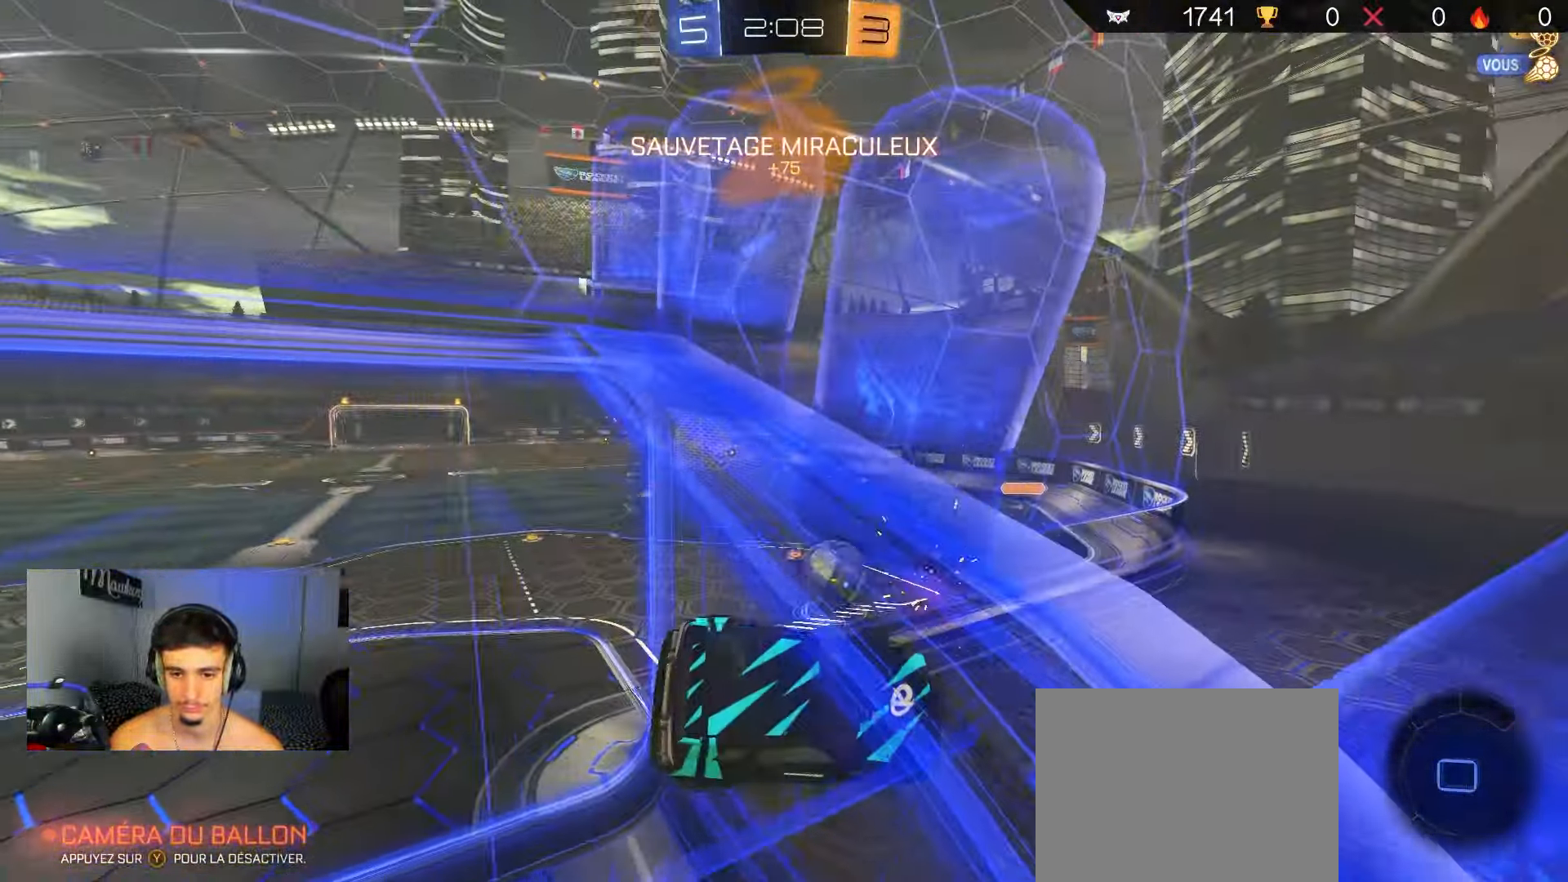
{"buttons": ["R2"], "left_stick": "down", "right_stick": "center", "events": [[17, "L2", "down"], [83, "A", "down"], [233, "A", "up"], [233, "left_stick", "down-right"], [333, "left_stick", "down"], [367, "L1", "up"], [383, "L2", "up"], [450, "R2", "down"]]}
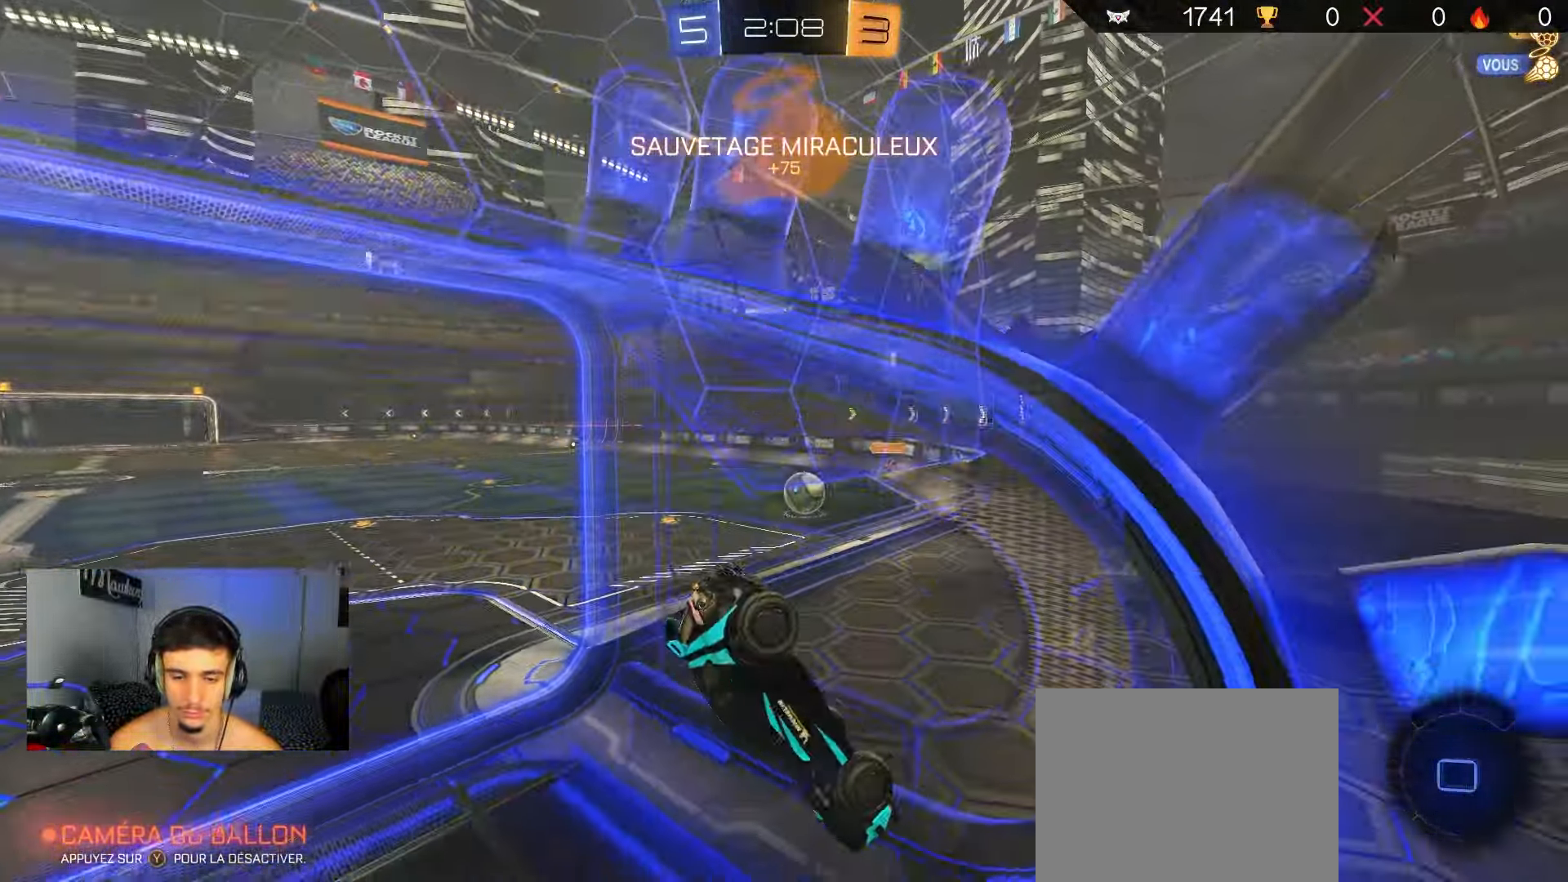
{"buttons": ["R2"], "left_stick": "right", "right_stick": "center", "events": [[17, "R2", "up"], [50, "L1", "down"], [117, "R2", "down"], [200, "L1", "up"], [250, "left_stick", "center"], [450, "left_stick", "right"]]}
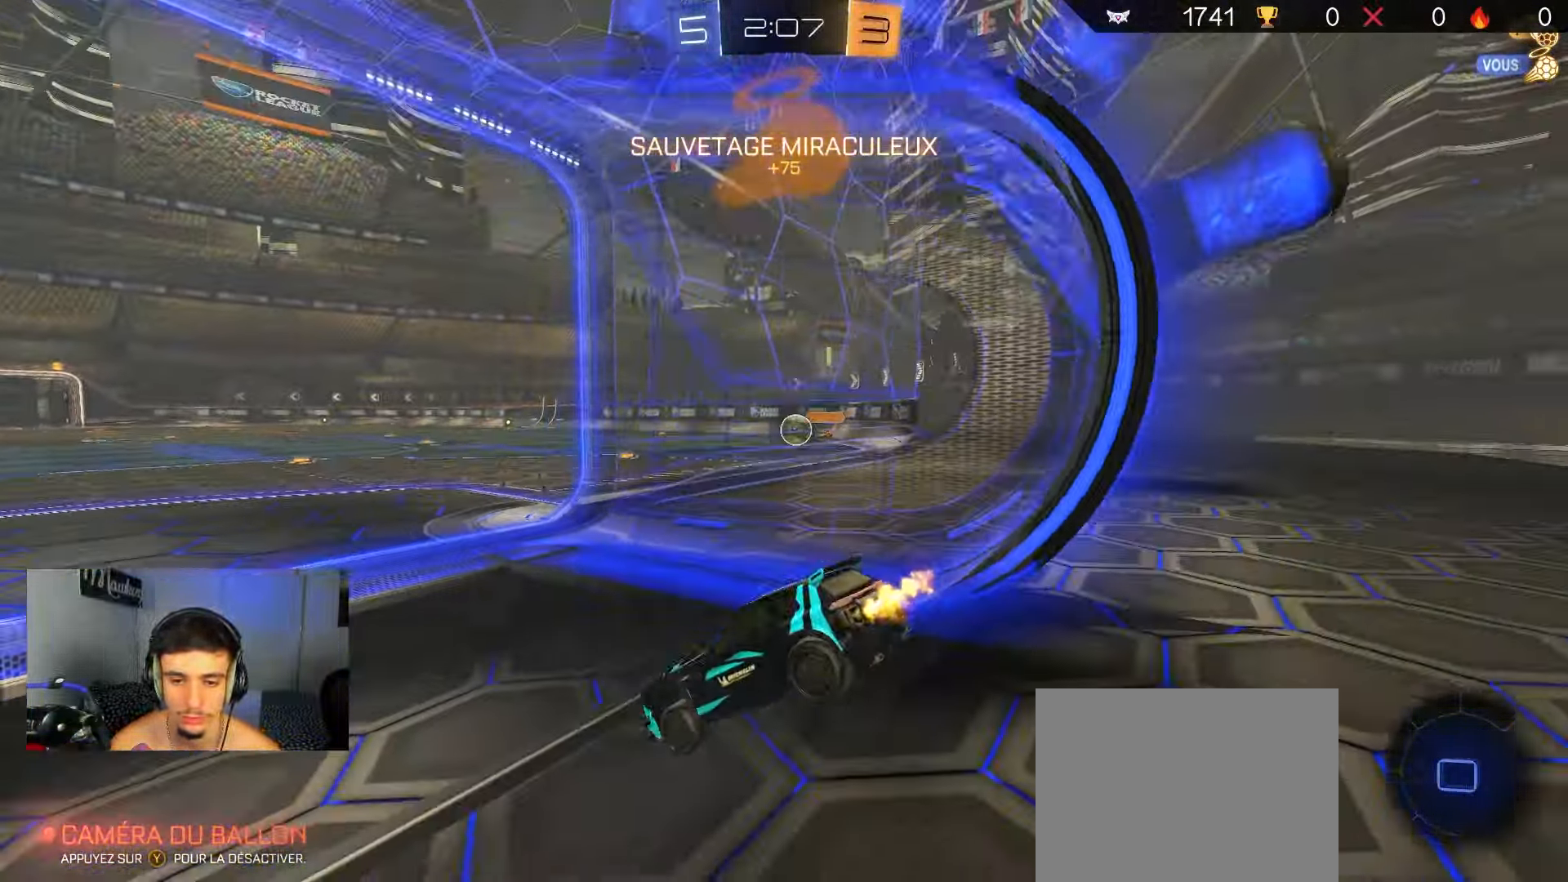
{"buttons": ["R2"], "left_stick": "right", "right_stick": "center", "events": []}
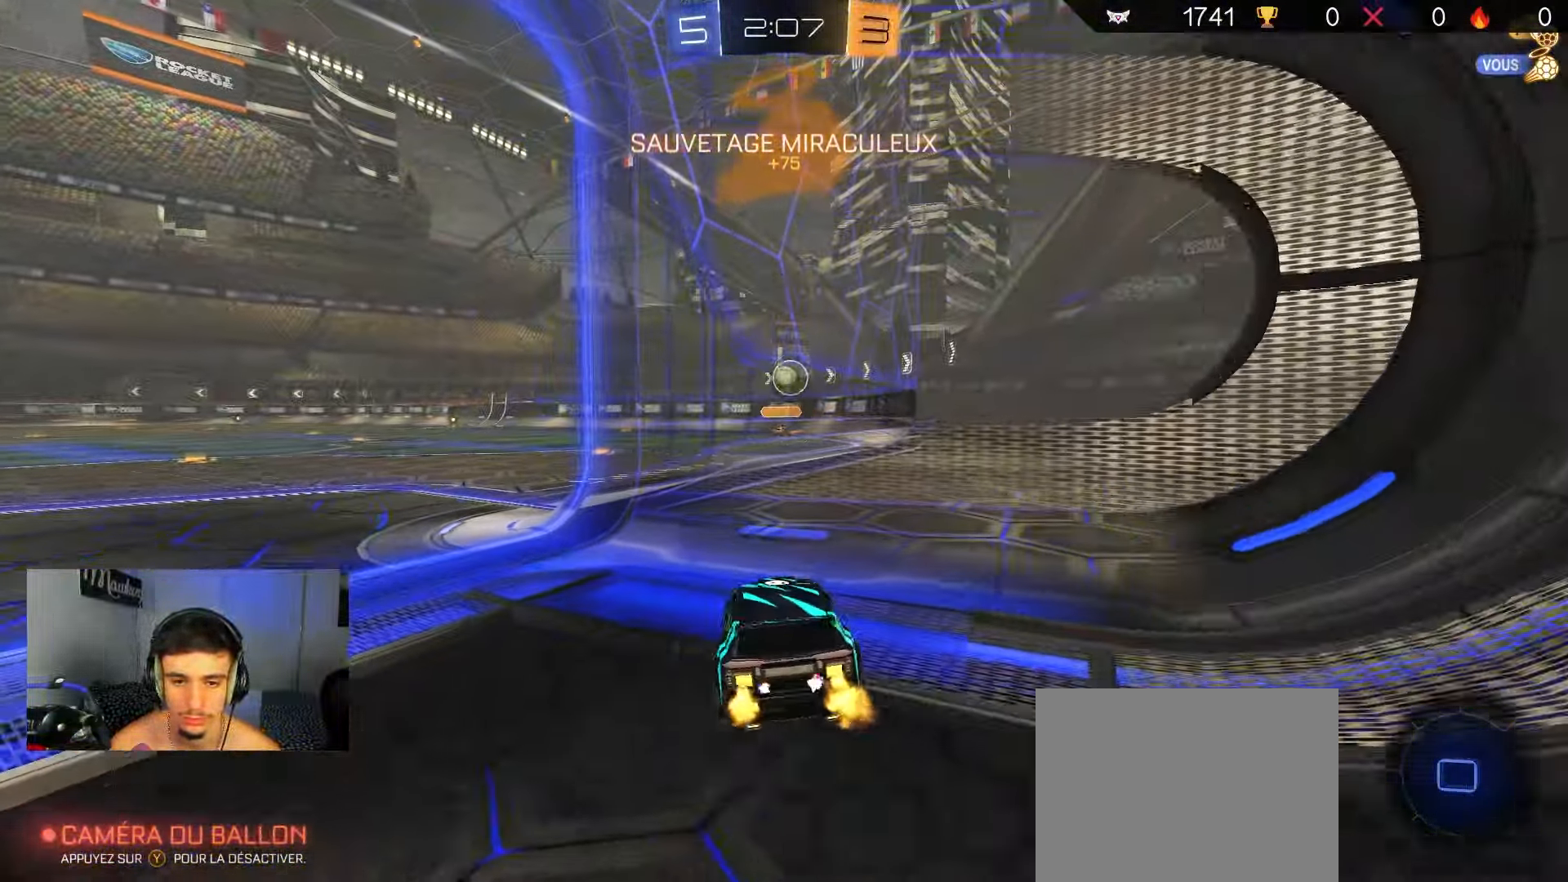
{"buttons": ["R2"], "left_stick": "center", "right_stick": "center", "events": [[50, "left_stick", "left"], [133, "left_stick", "center"]]}
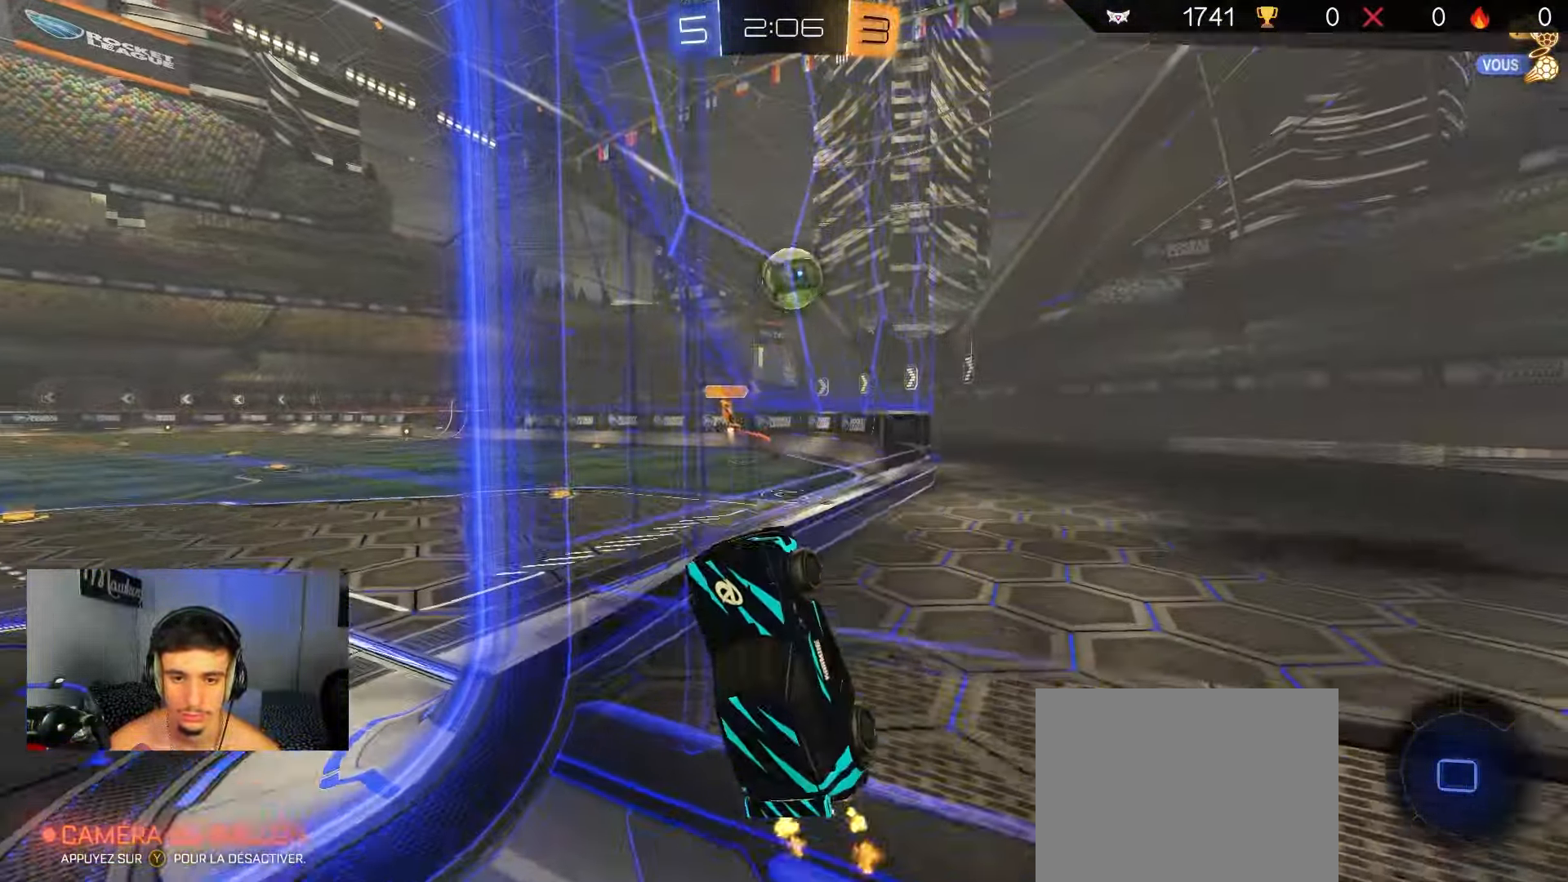
{"buttons": ["R2"], "left_stick": "right", "right_stick": "center", "events": [[150, "left_stick", "left"], [433, "left_stick", "right"]]}
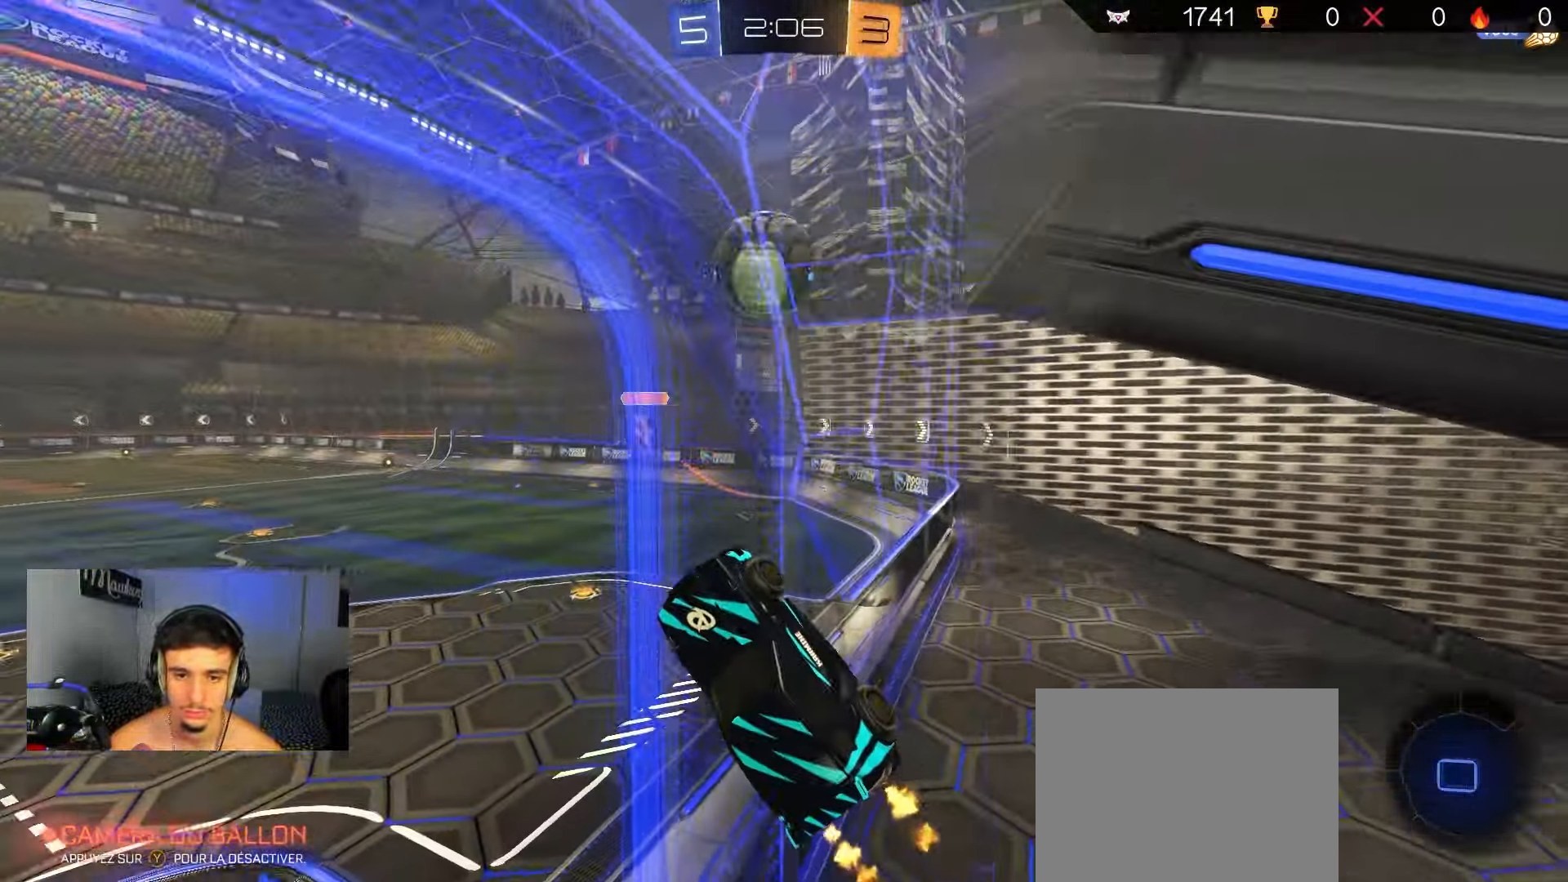
{"buttons": ["A", "B", "X", "R2", "L3"], "left_stick": "down-left", "right_stick": "center", "events": [[100, "left_stick", "left"], [233, "B", "down"], [283, "left_stick", "up-left"], [400, "A", "down"], [417, "L3", "down"], [417, "X", "down"], [467, "left_stick", "down-left"]]}
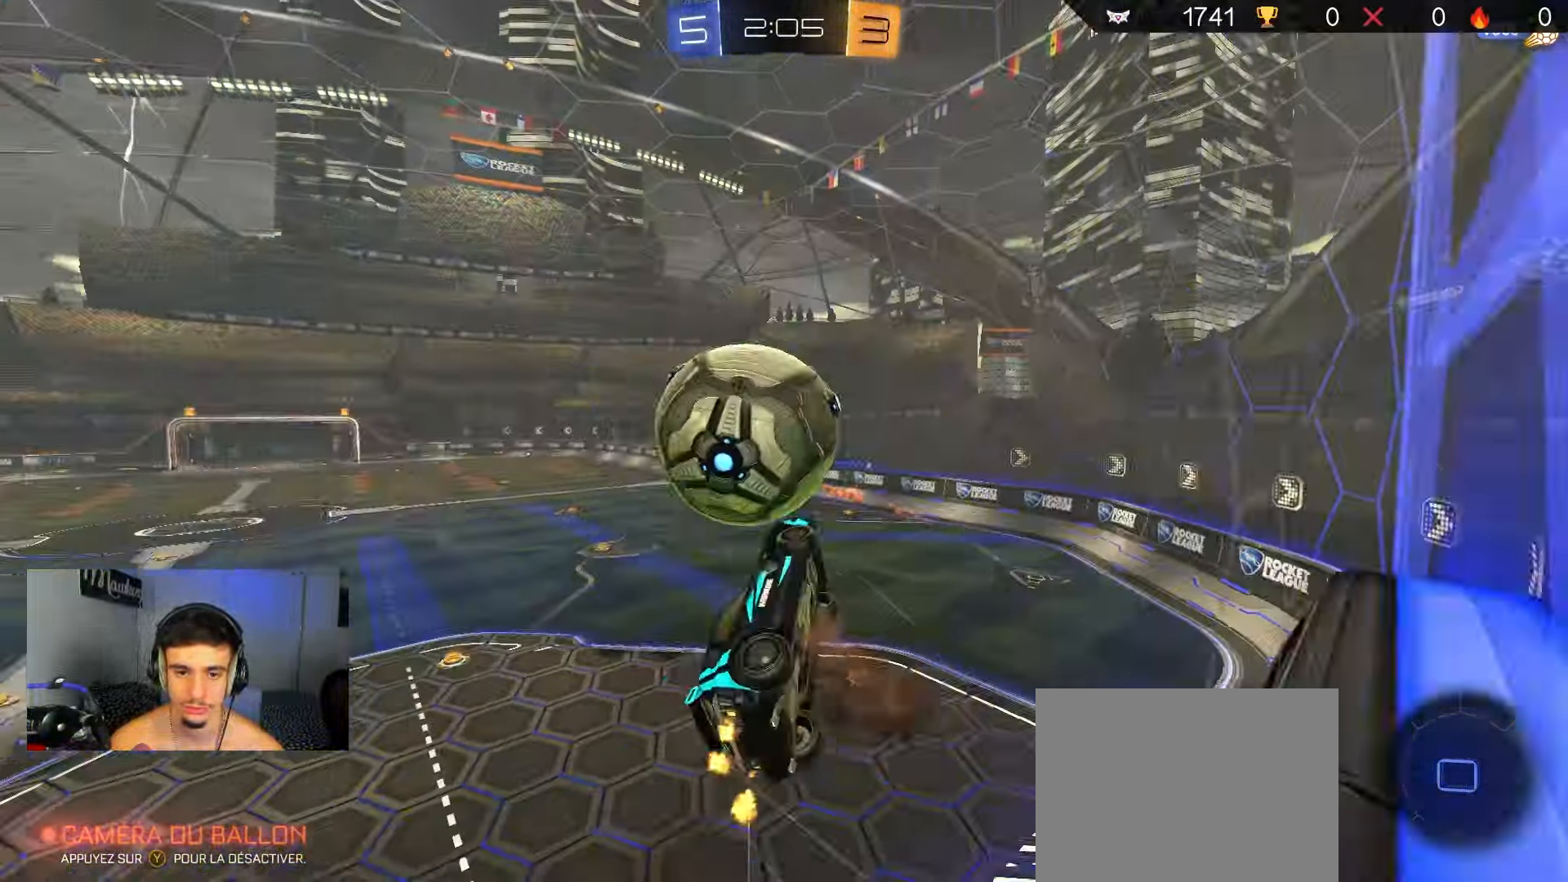
{"buttons": [], "left_stick": "up-right", "right_stick": "center", "events": [[83, "left_stick", "down"], [150, "X", "up"], [250, "B", "up"], [283, "A", "up"], [283, "L3", "up"], [333, "R2", "up"], [367, "left_stick", "right"], [450, "left_stick", "up-right"]]}
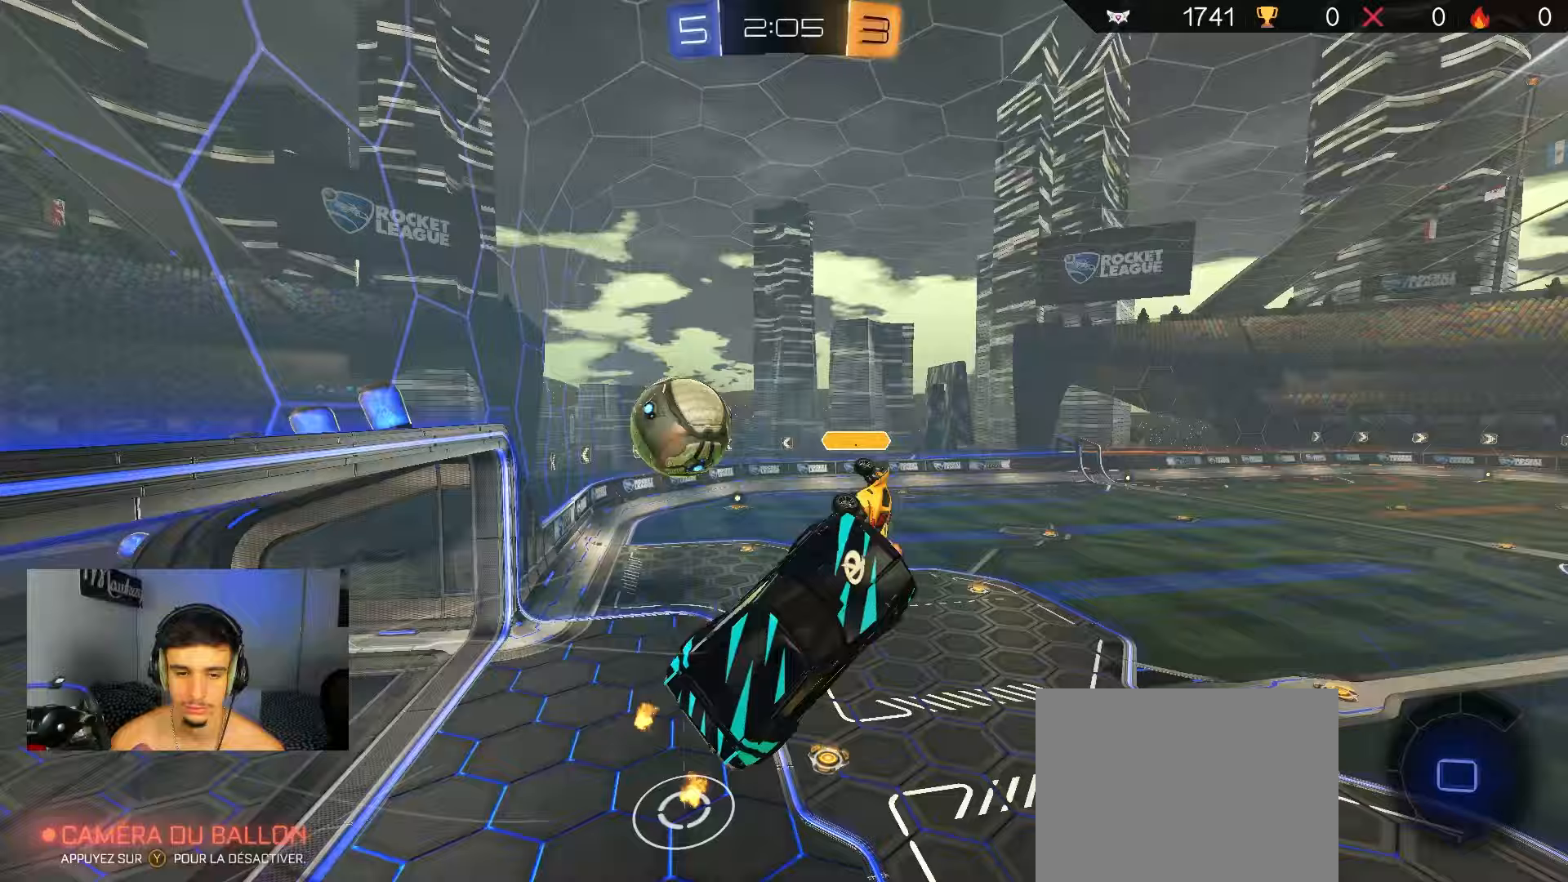
{"buttons": [], "left_stick": "down", "right_stick": "center", "events": [[100, "left_stick", "center"], [250, "left_stick", "down"]]}
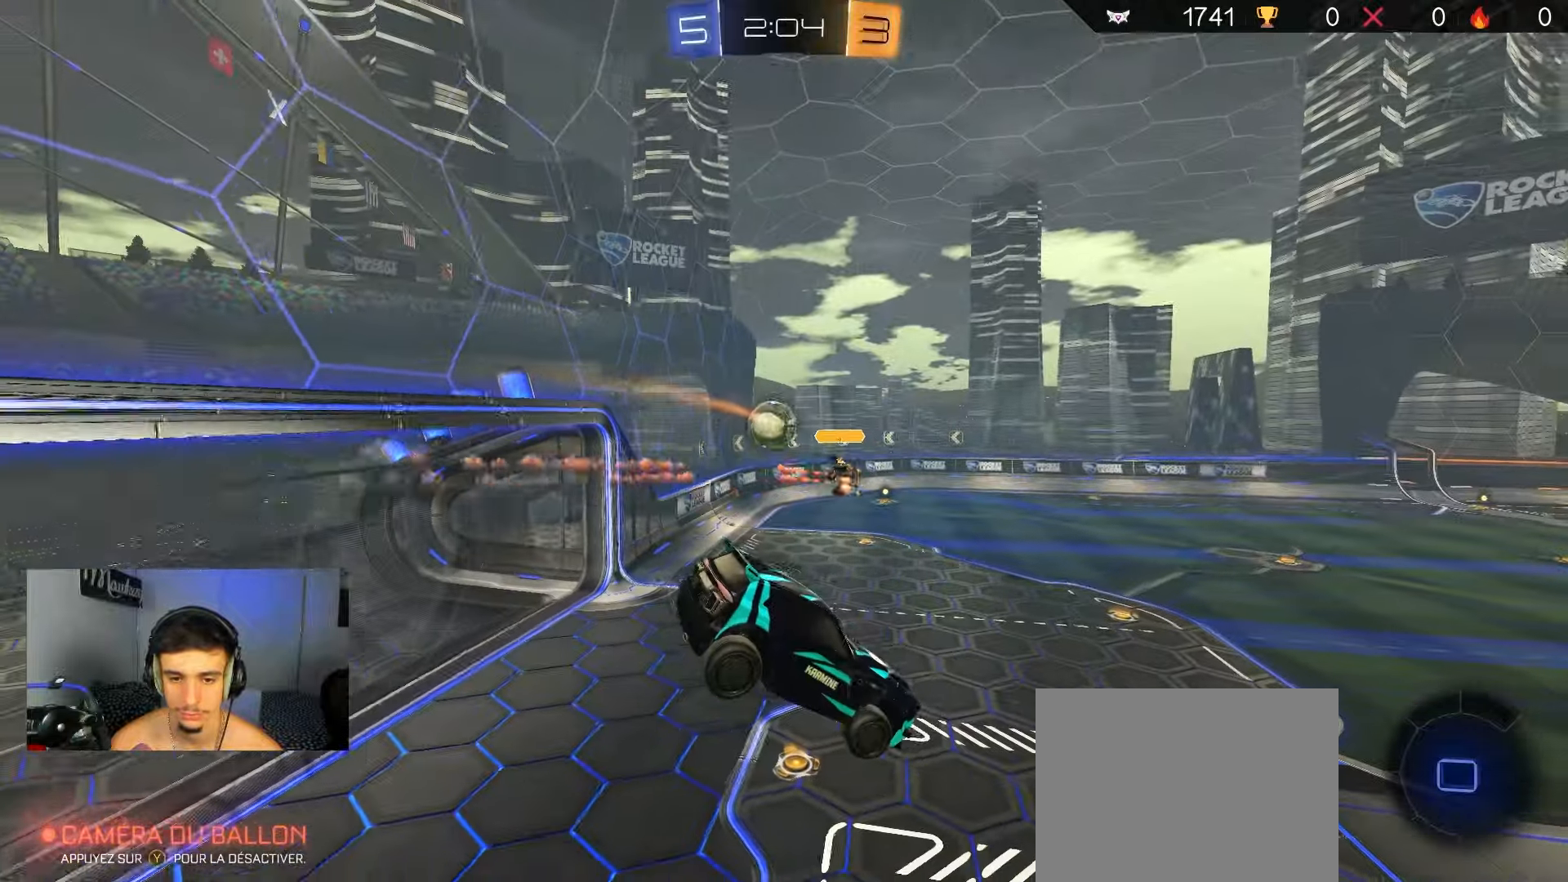
{"buttons": [], "left_stick": "down-left", "right_stick": "center", "events": [[17, "left_stick", "right"], [133, "left_stick", "center"], [250, "left_stick", "down"], [333, "left_stick", "down-left"]]}
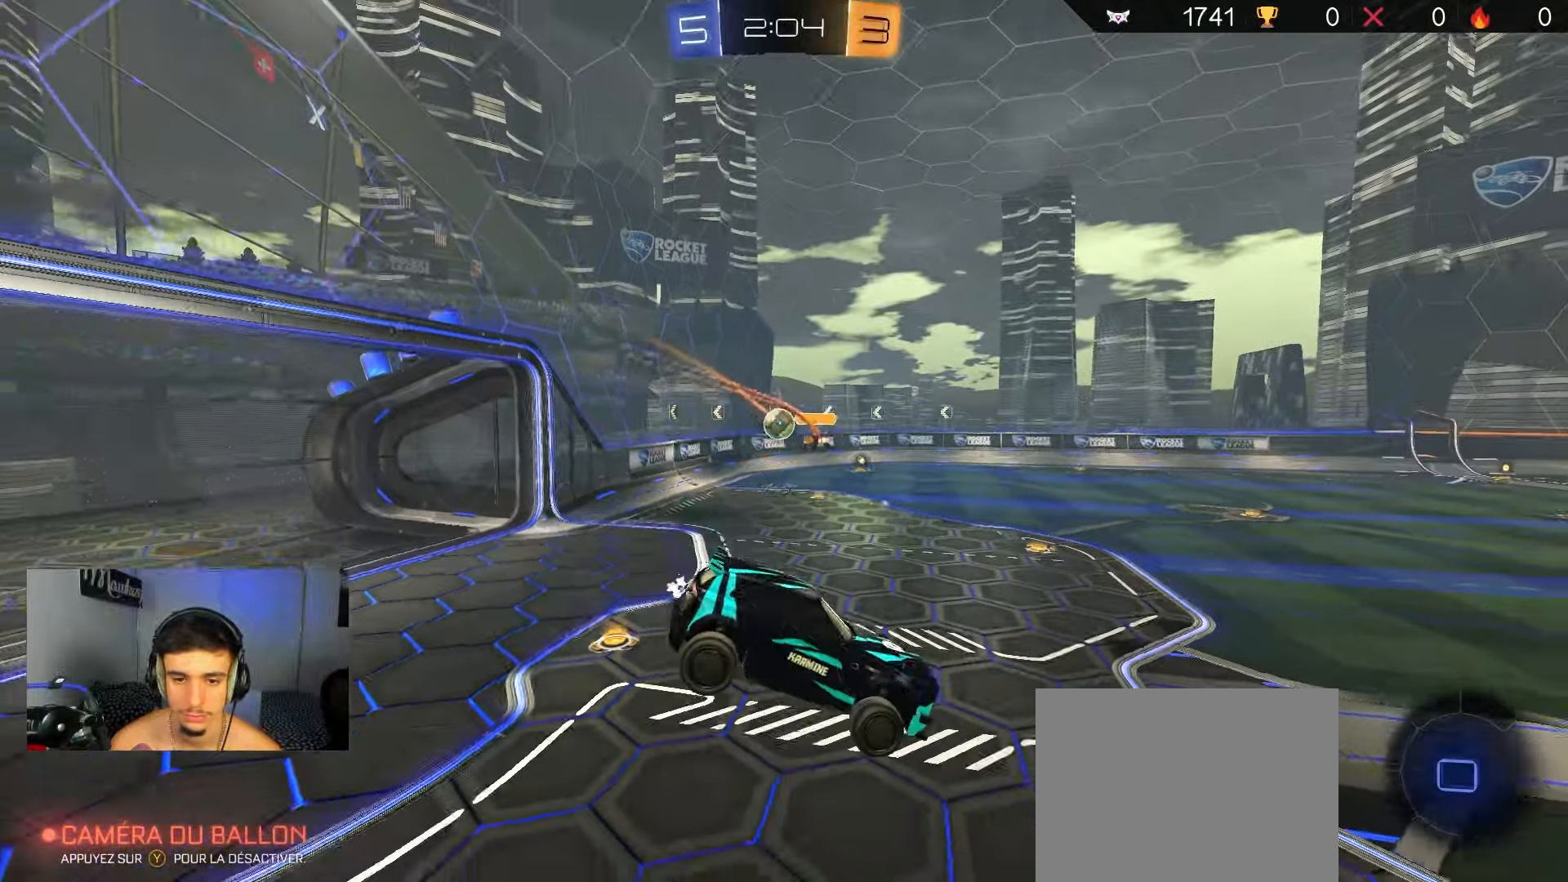
{"buttons": ["R2"], "left_stick": "up-right", "right_stick": "center", "events": [[33, "R2", "down"], [133, "left_stick", "center"], [267, "left_stick", "up"], [350, "left_stick", "up-right"]]}
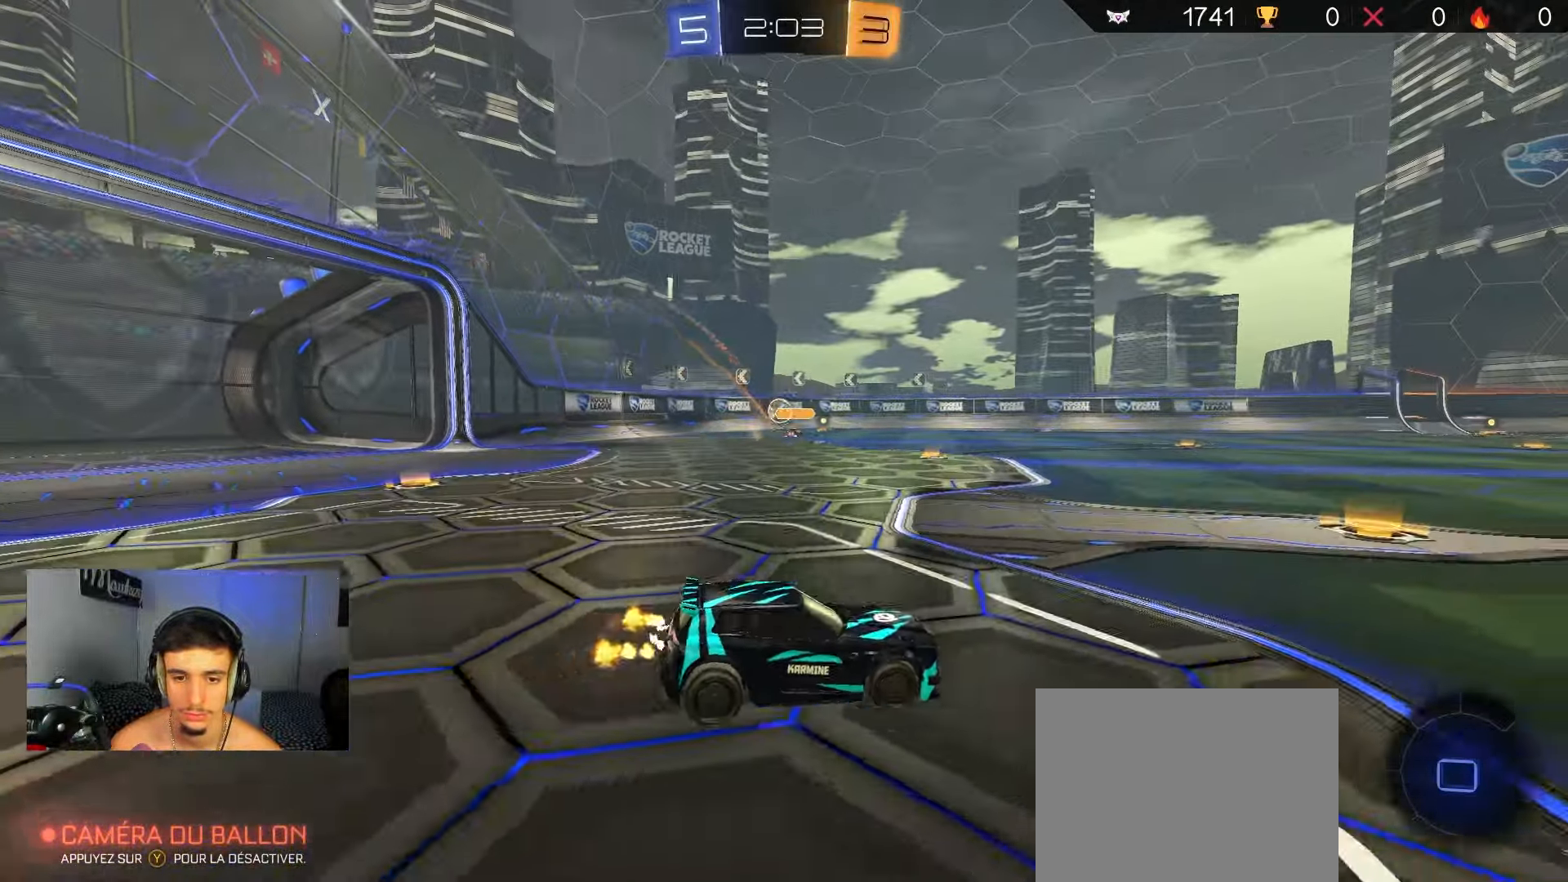
{"buttons": ["R2"], "left_stick": "left", "right_stick": "center", "events": [[33, "left_stick", "center"], [167, "left_stick", "left"]]}
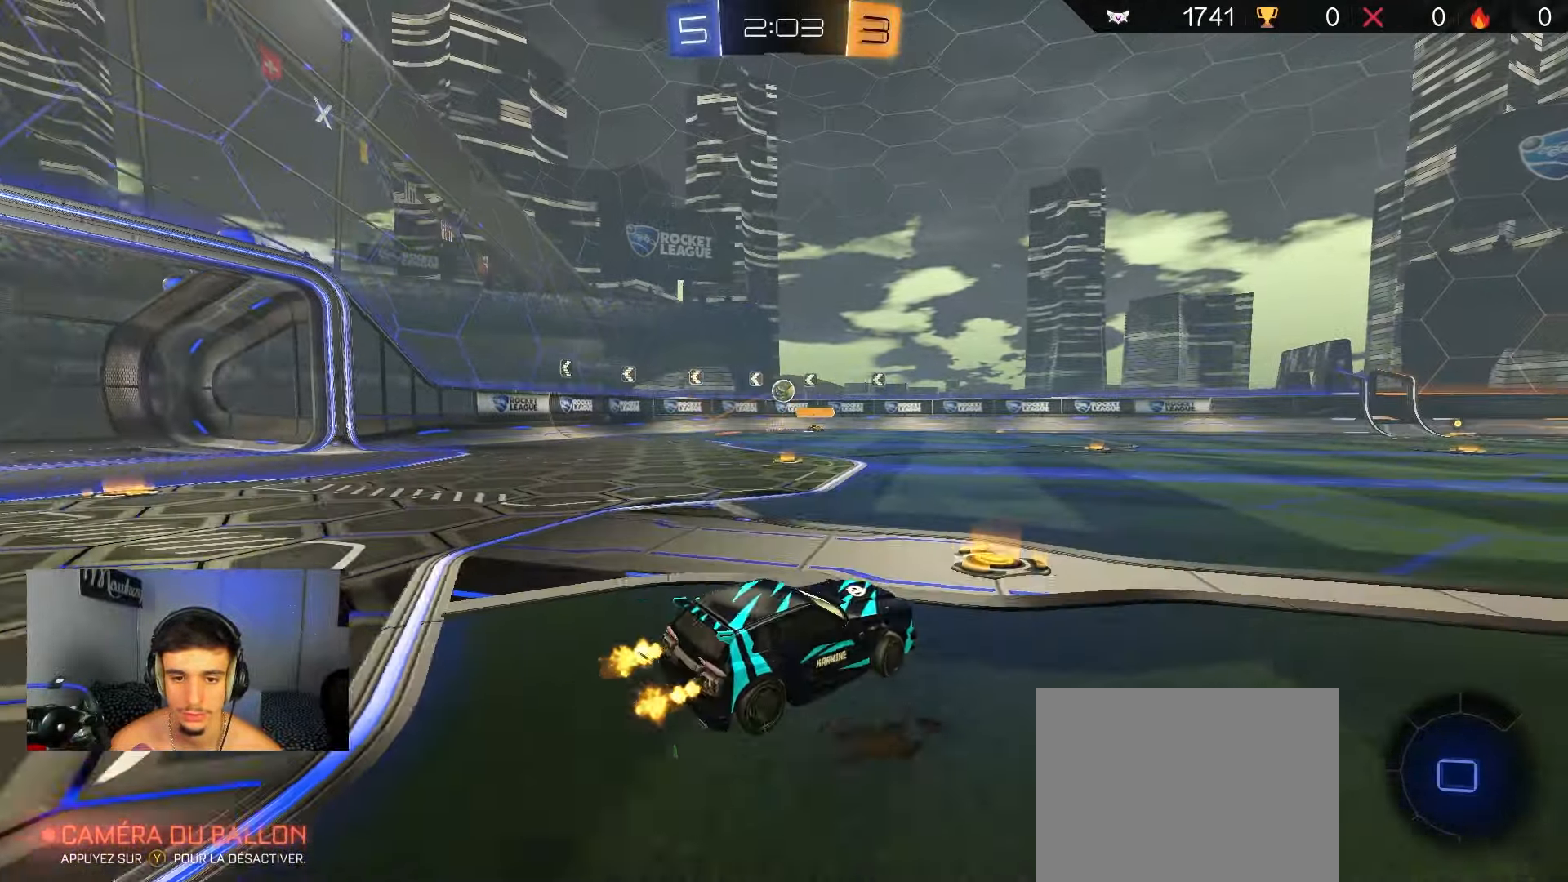
{"buttons": ["R2"], "left_stick": "center", "right_stick": "center", "events": [[483, "left_stick", "center"]]}
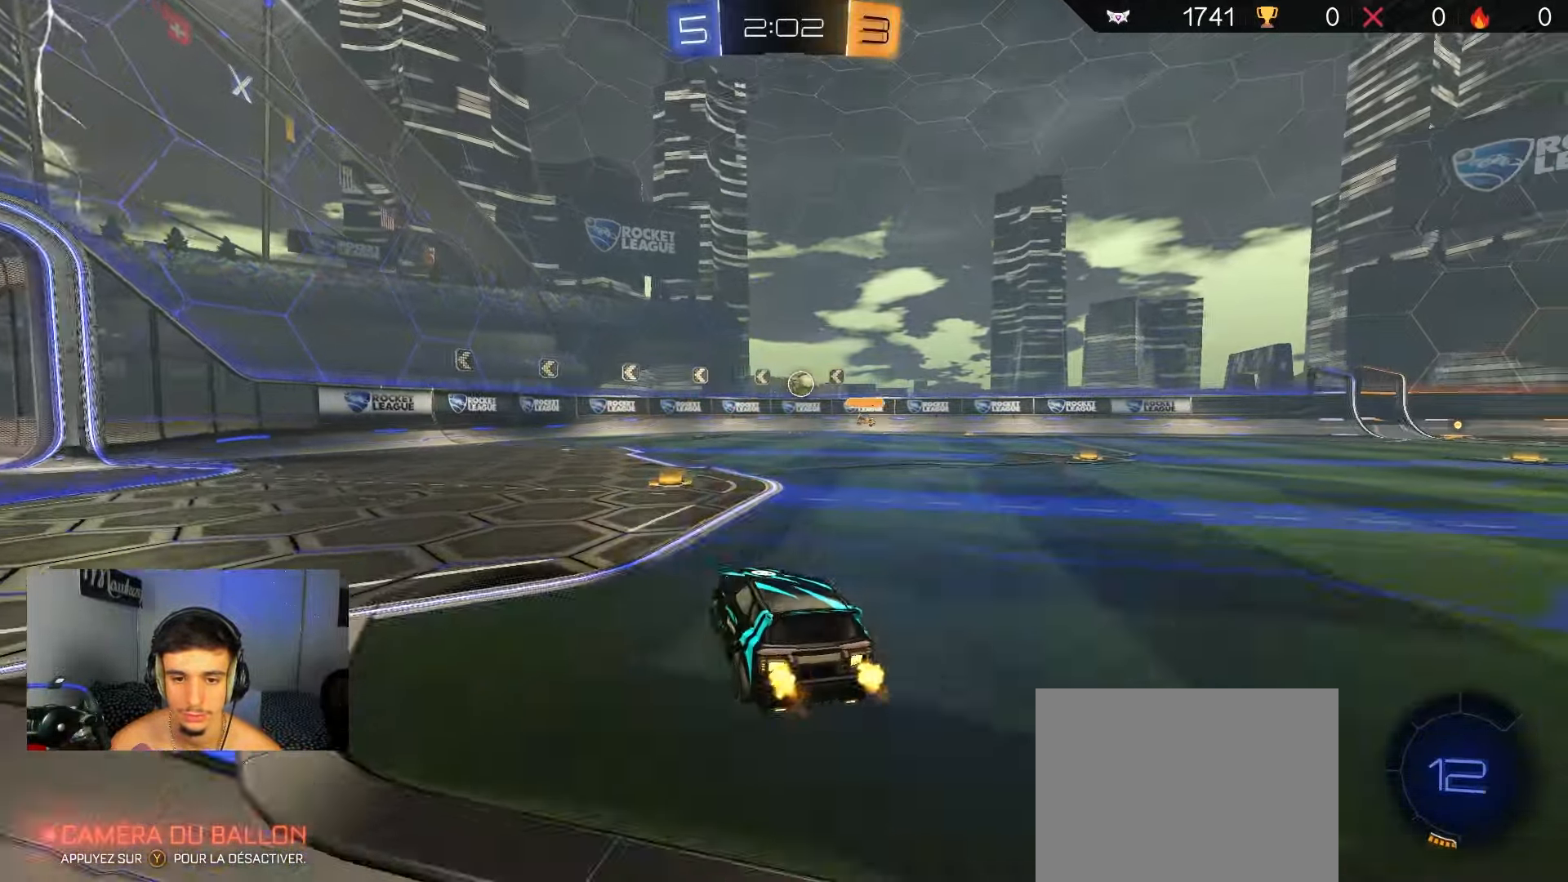
{"buttons": ["R2"], "left_stick": "right", "right_stick": "center", "events": [[383, "left_stick", "right"]]}